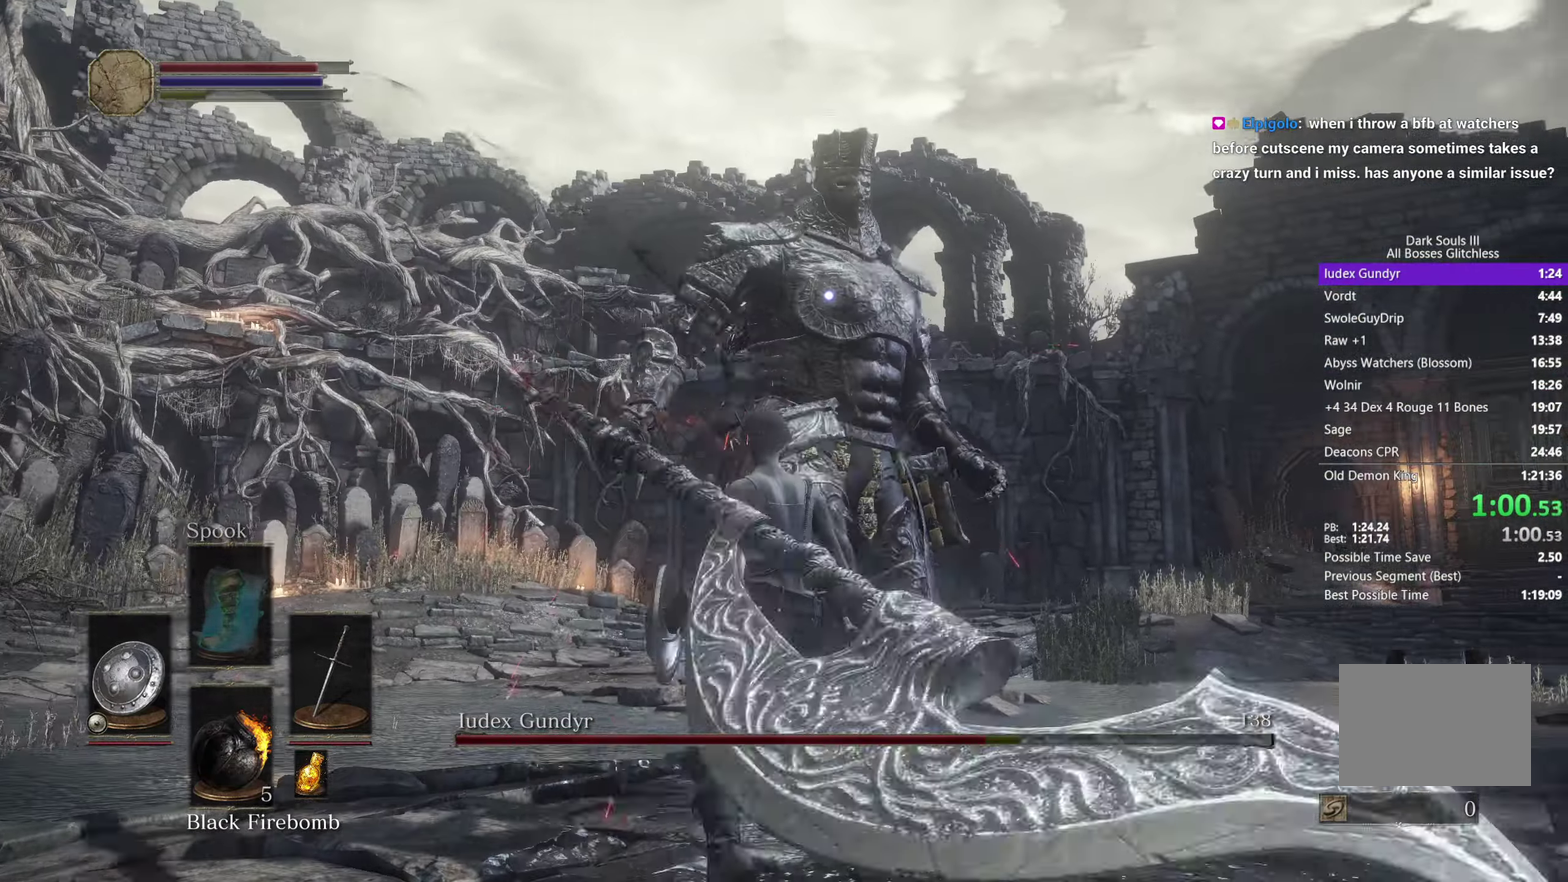
Gameplay with a controller (Xbox layout); each line is a JSON object with the inputs held at the frame after it. "events" lists button and stick changes between this image and that frame as [ms after this image, input, new state], when the widget could be followed in between. Not read: START.
{"buttons": [], "left_stick": "up-right", "right_stick": "center"}
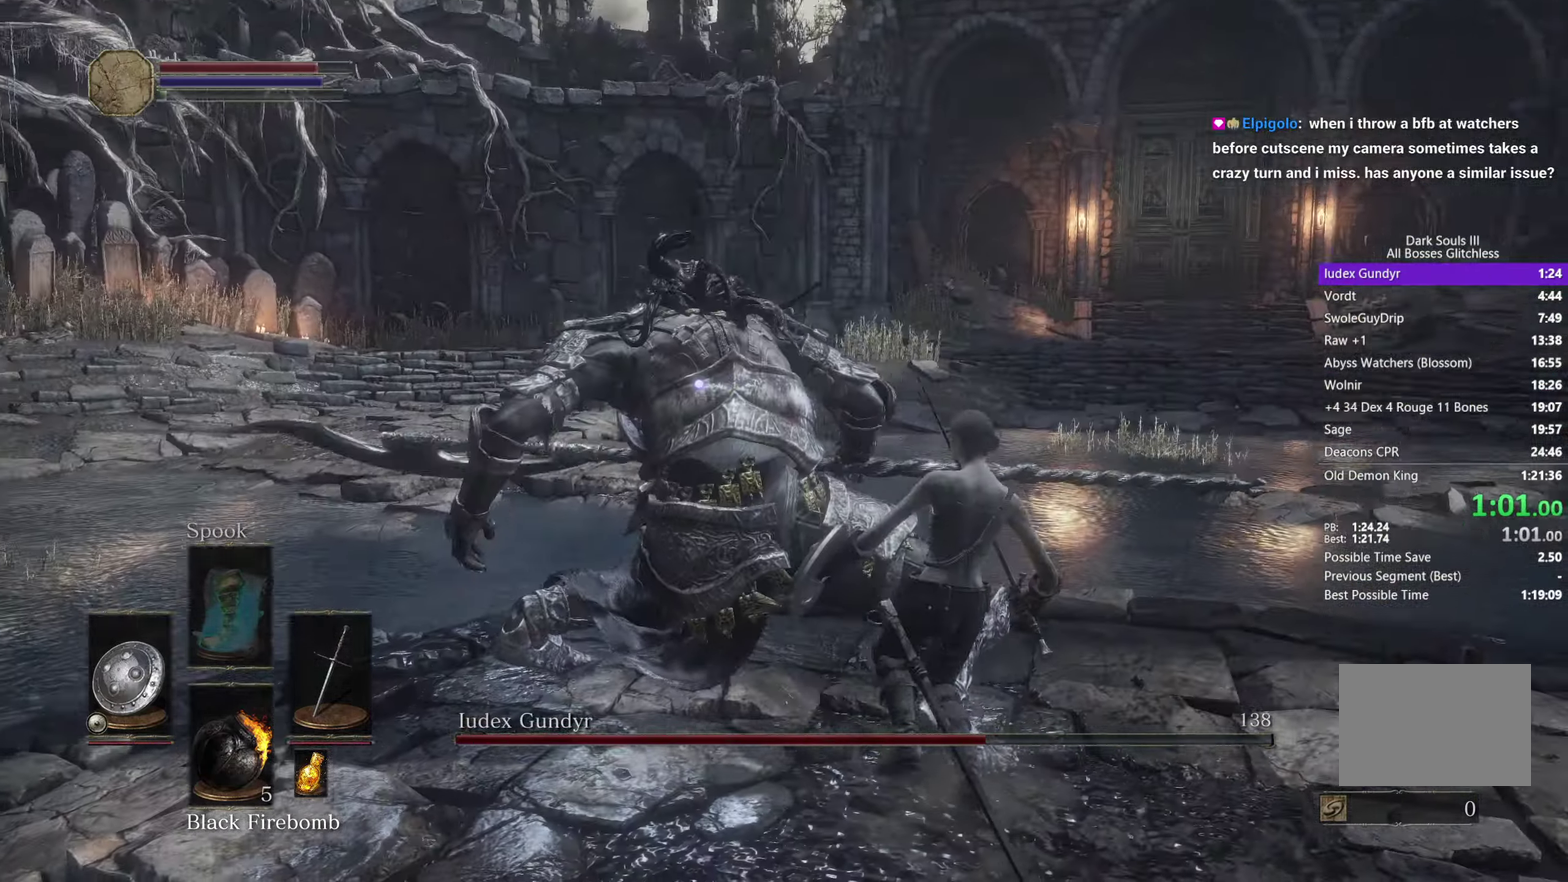
{"buttons": [], "left_stick": "up", "right_stick": "center"}
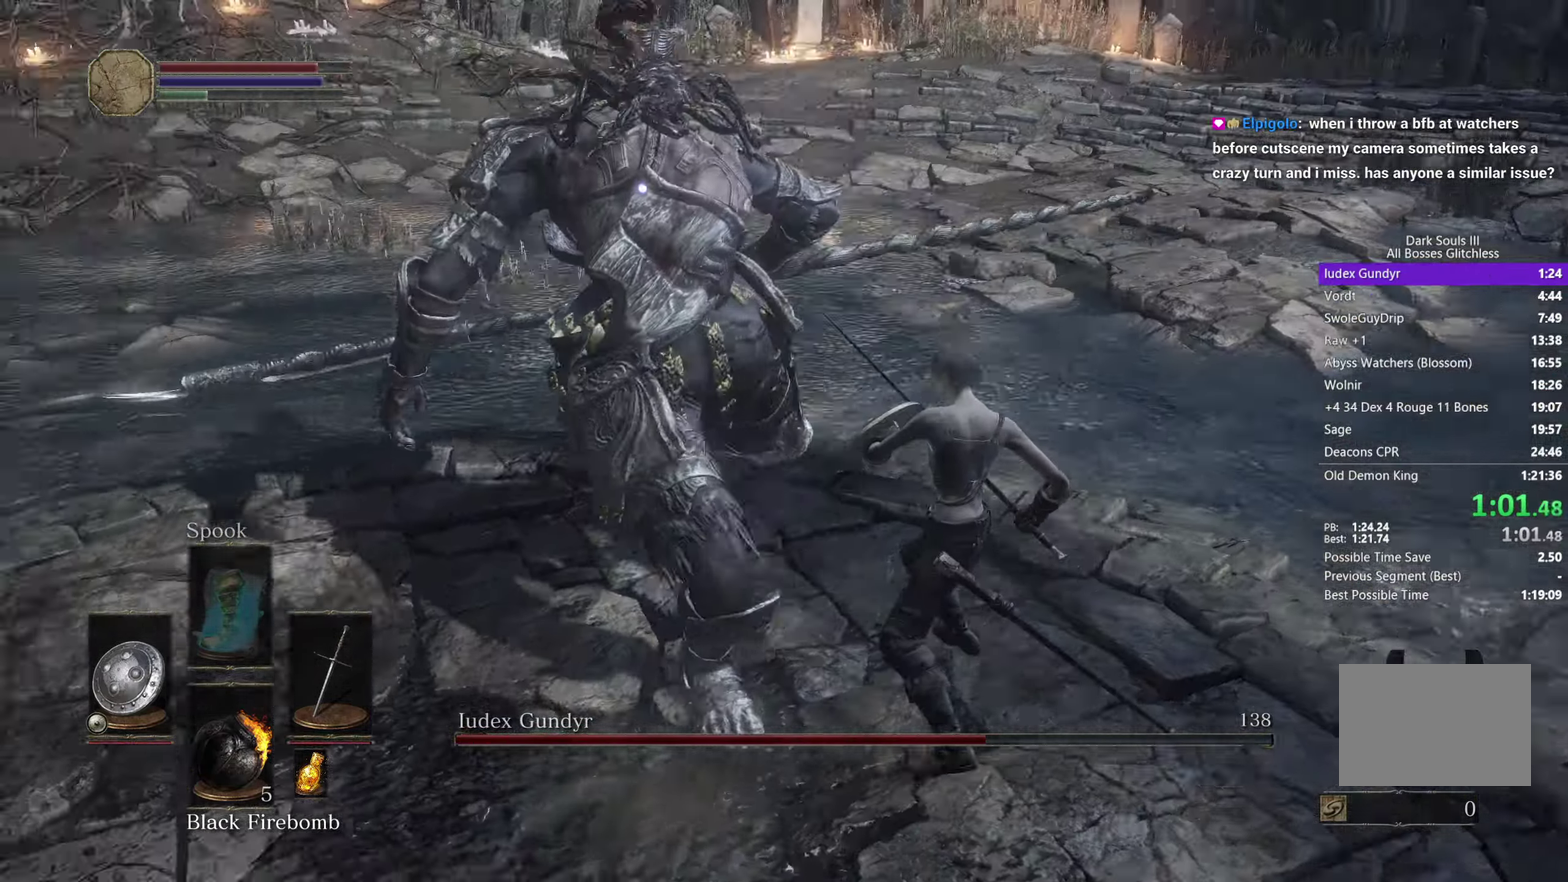
{"buttons": [], "left_stick": "up-left", "right_stick": "center", "events": [[117, "left_stick", "up-left"]]}
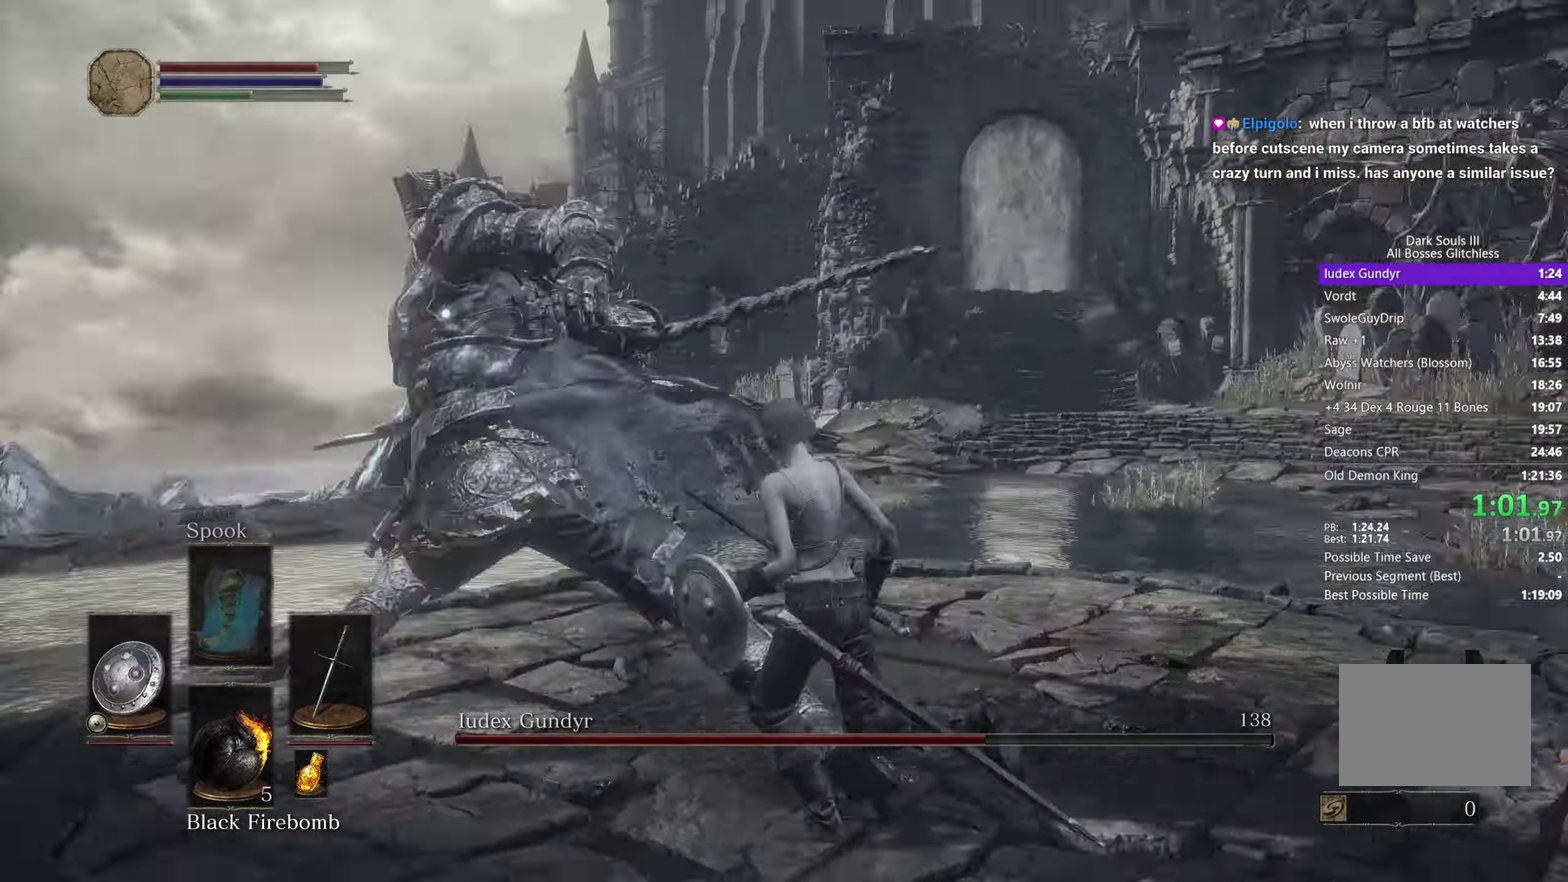
{"buttons": [], "left_stick": "up", "right_stick": "center", "events": [[150, "R1", "down"], [167, "left_stick", "up"], [233, "R1", "up"], [317, "R1", "down"], [417, "R1", "up"]]}
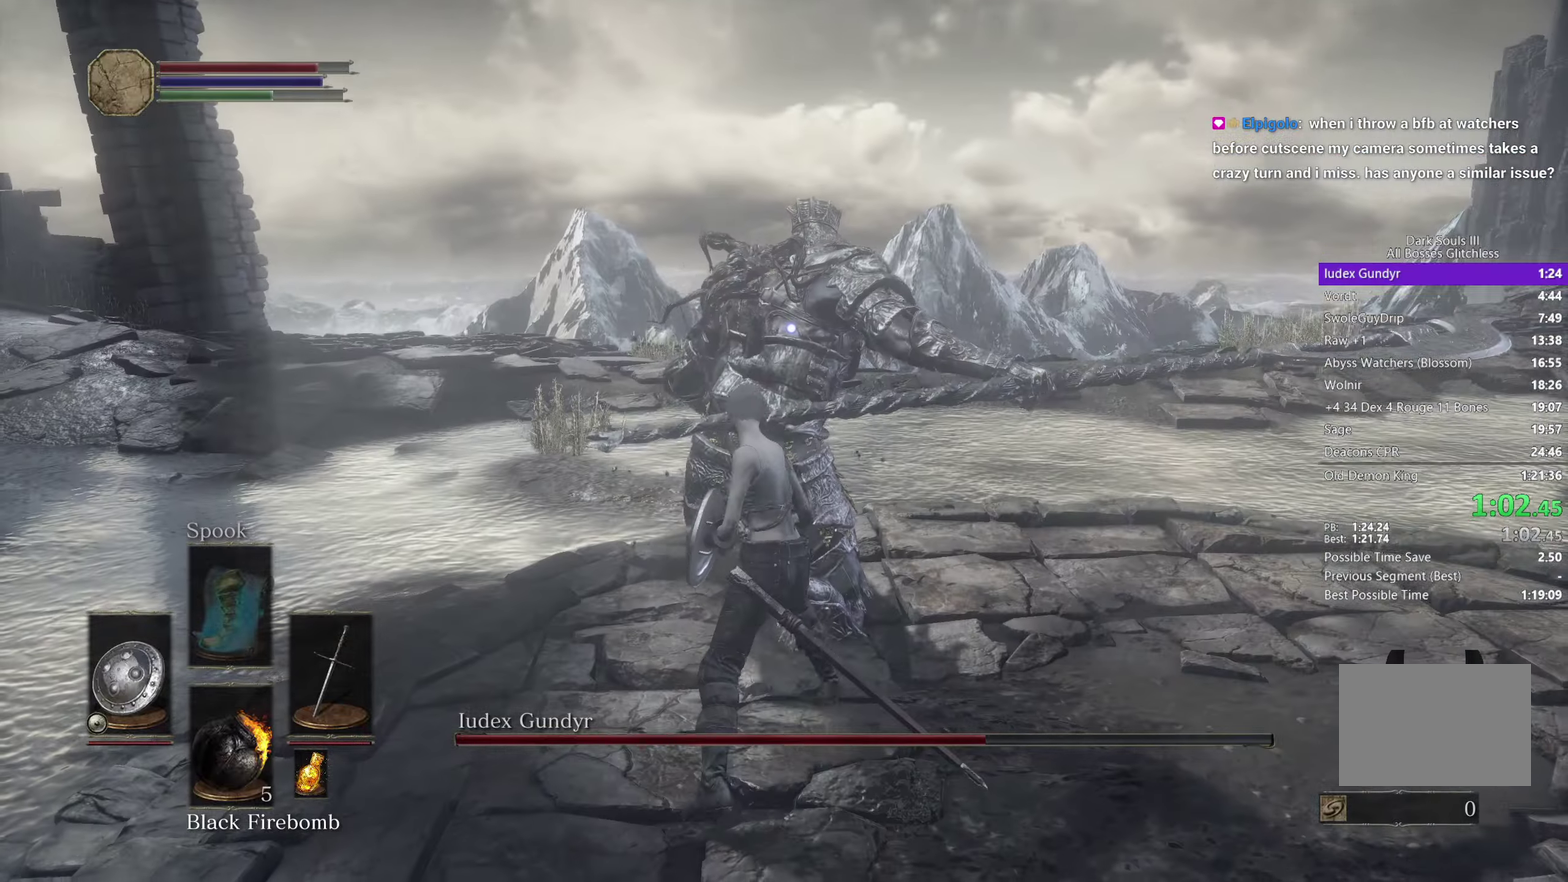
{"buttons": [], "left_stick": "up", "right_stick": "center", "events": [[17, "R1", "down"], [117, "R1", "up"], [217, "R1", "down"], [317, "R1", "up"], [400, "R1", "down"], [500, "R1", "up"]]}
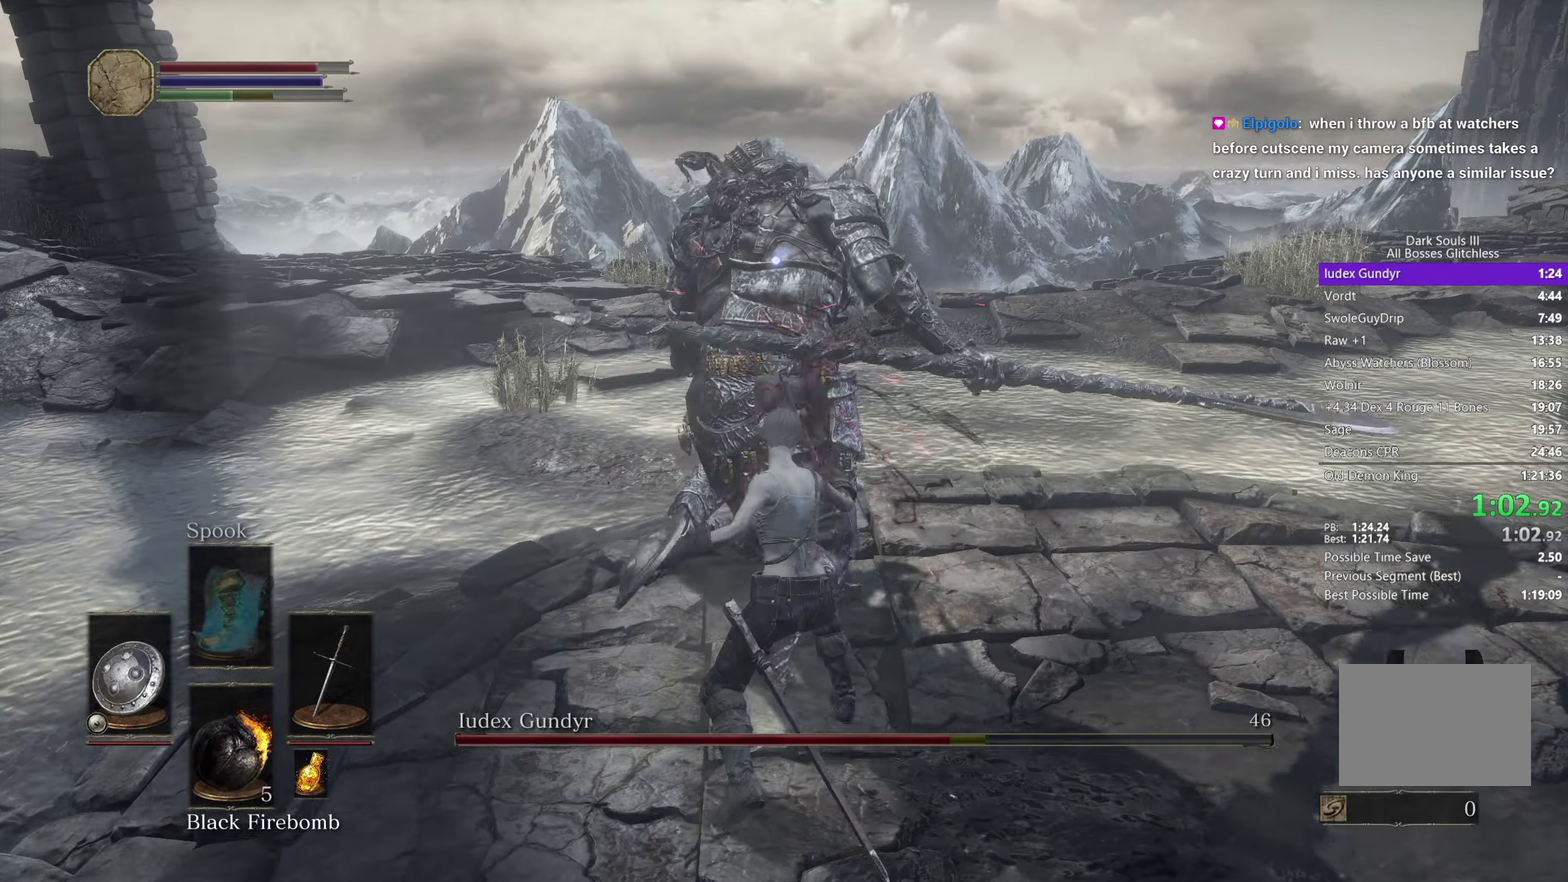
{"buttons": [], "left_stick": "up", "right_stick": "center", "events": [[100, "R1", "down"], [200, "R1", "up"], [300, "R1", "down"], [417, "R1", "up"]]}
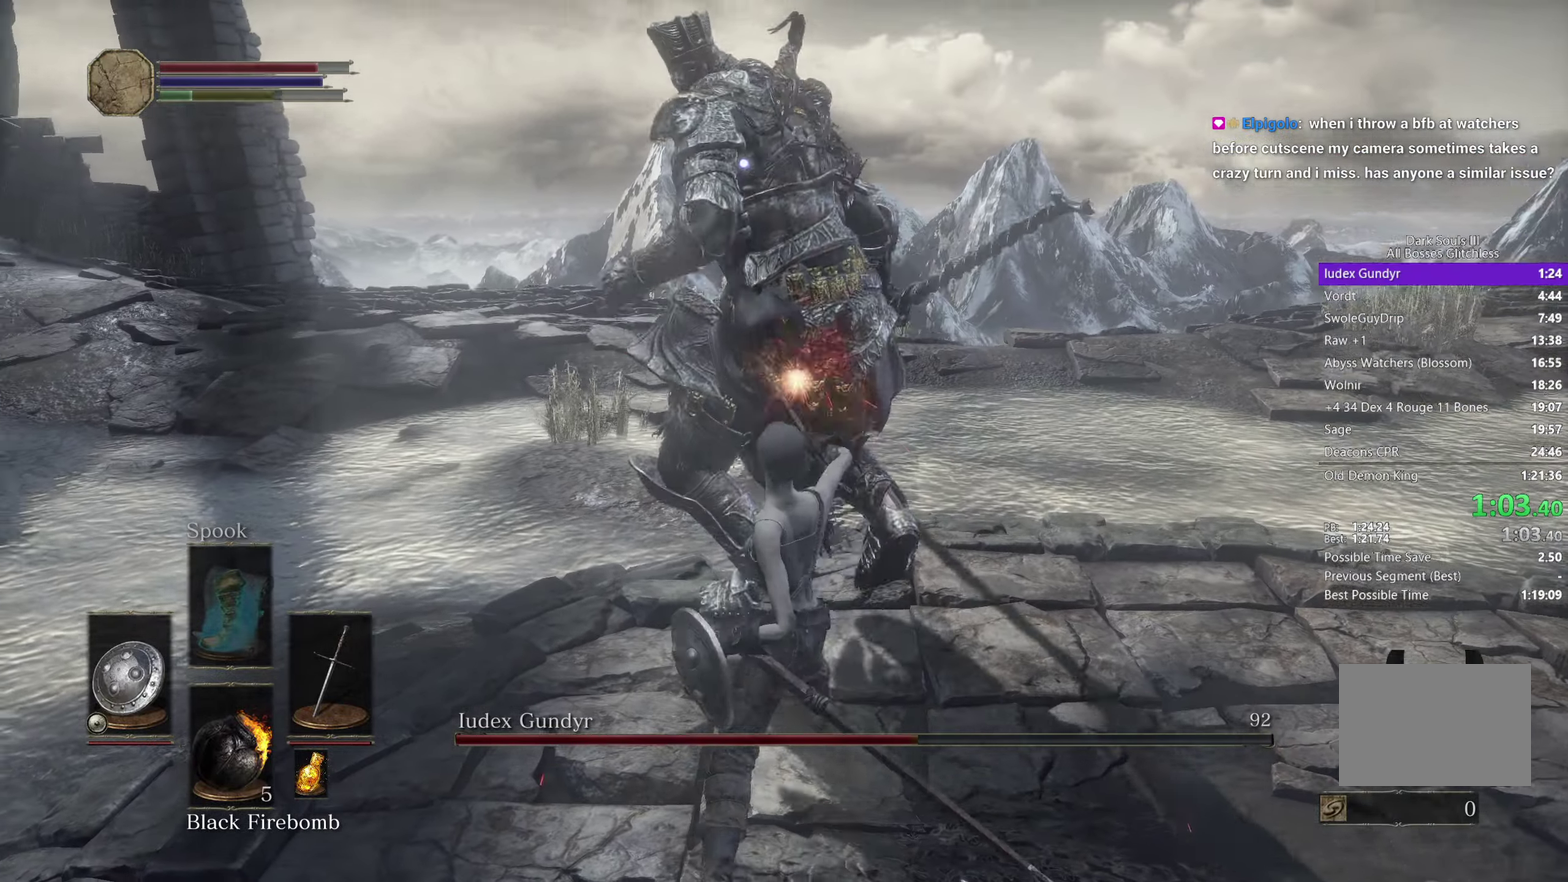
{"buttons": [], "left_stick": "up", "right_stick": "center", "events": []}
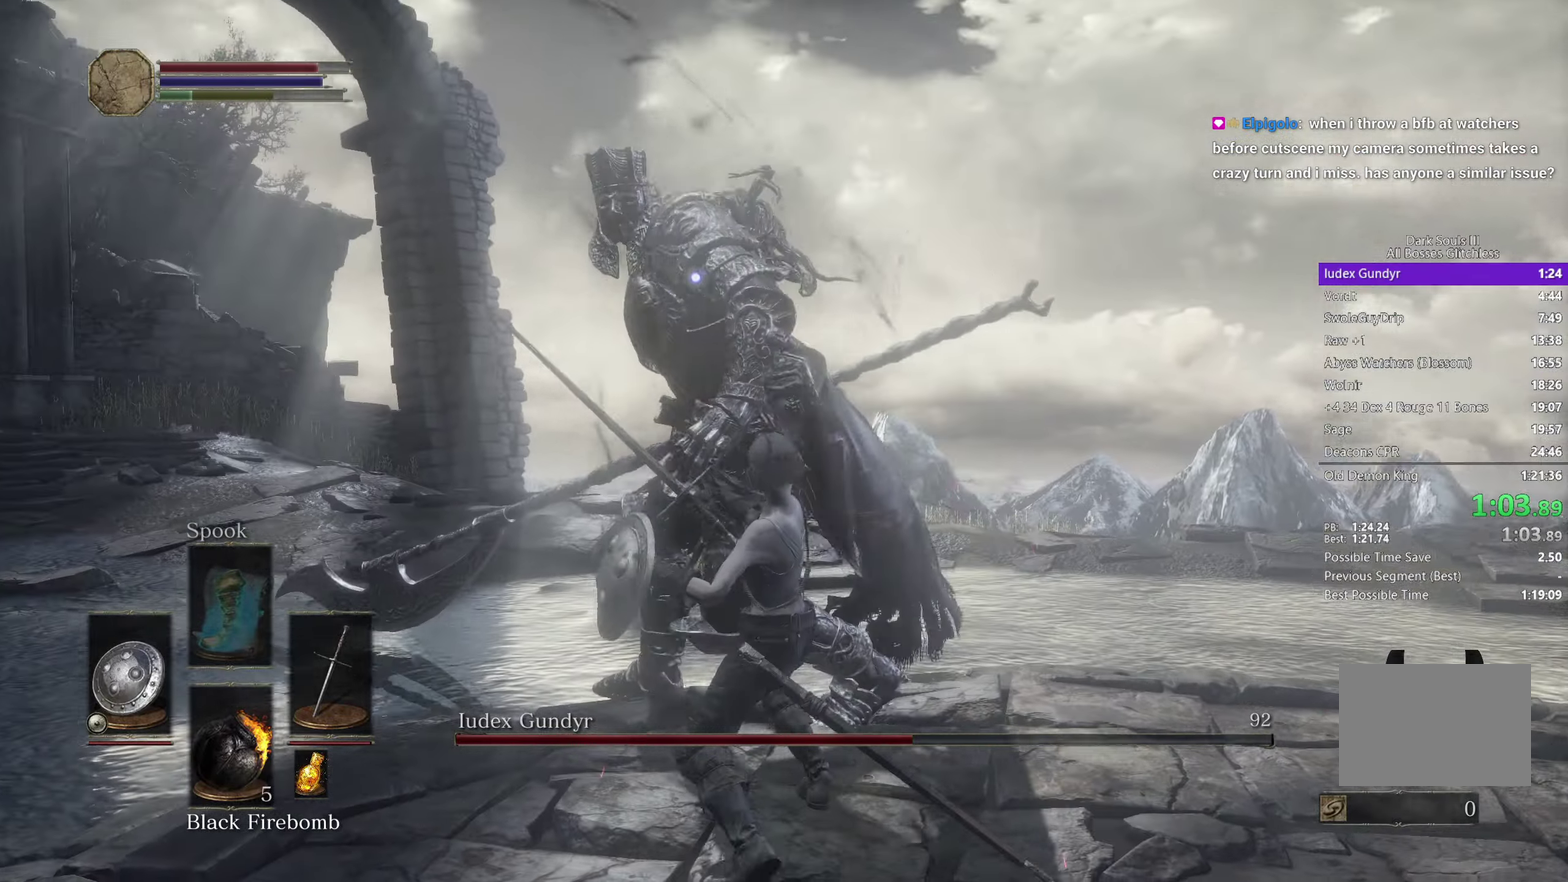
{"buttons": [], "left_stick": "up", "right_stick": "center", "events": [[50, "left_stick", "up-left"], [233, "left_stick", "up"]]}
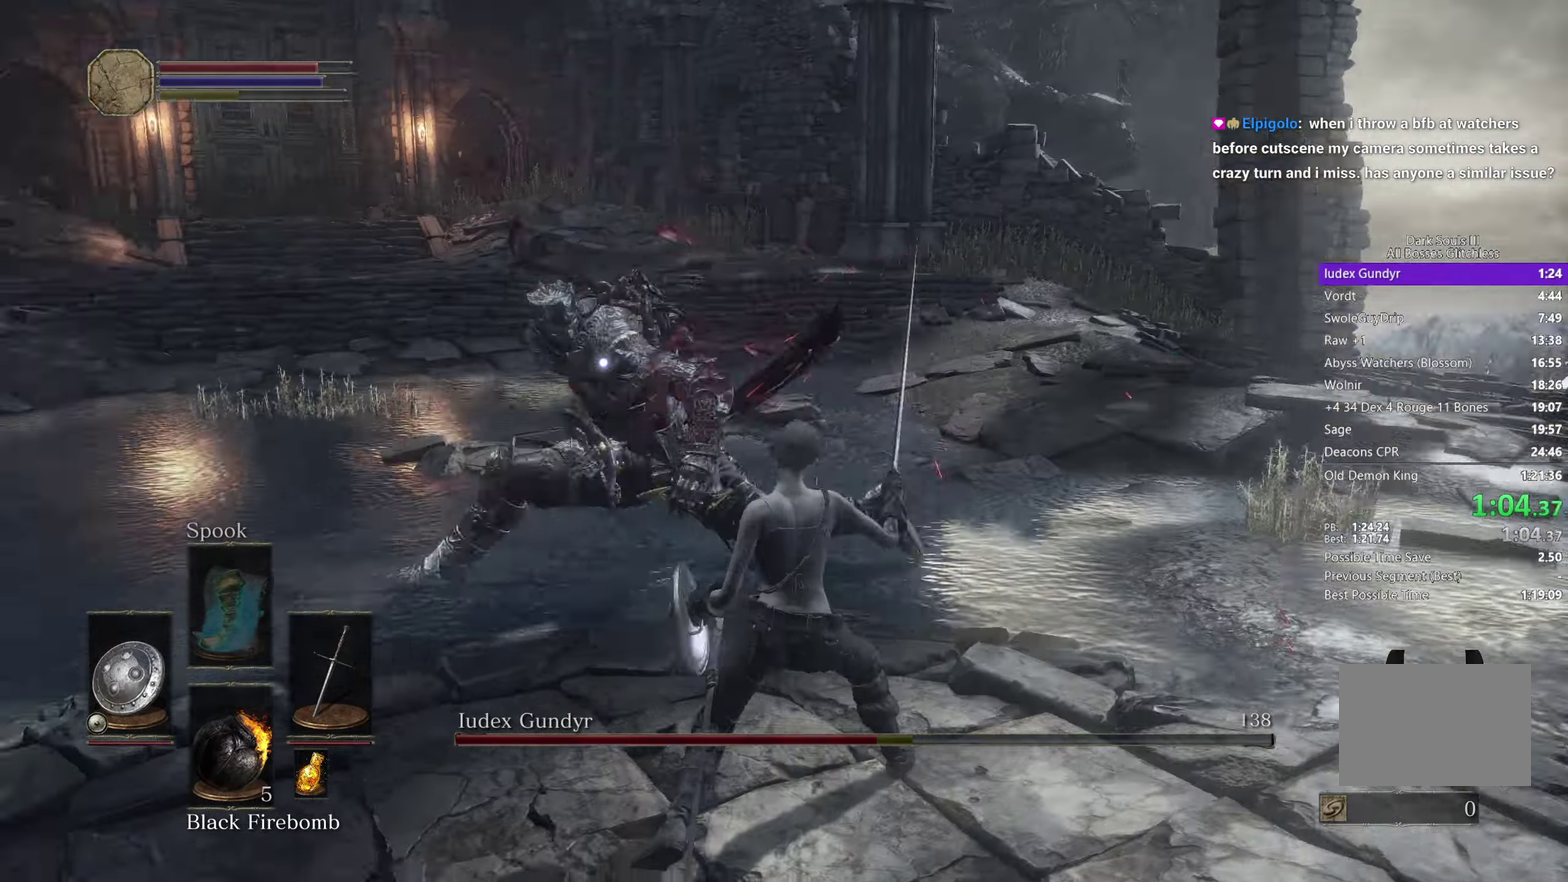
{"buttons": [], "left_stick": "up-left", "right_stick": "center", "events": [[167, "left_stick", "up-left"], [433, "B", "down"], [500, "B", "up"]]}
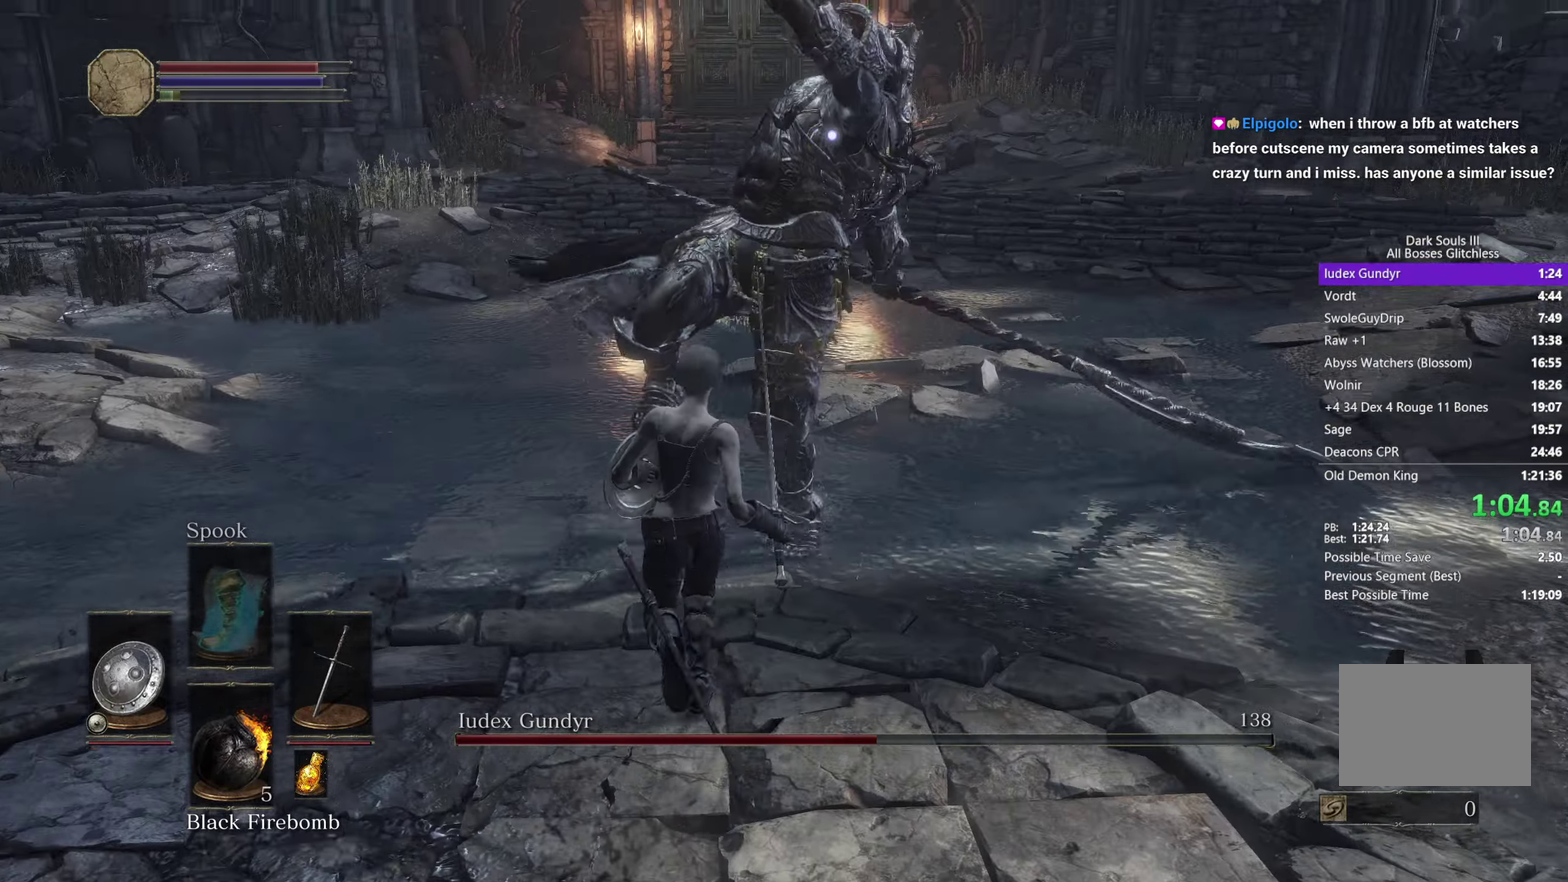
{"buttons": [], "left_stick": "down-right", "right_stick": "center", "events": [[250, "left_stick", "up-right"], [317, "left_stick", "right"], [467, "left_stick", "down-right"]]}
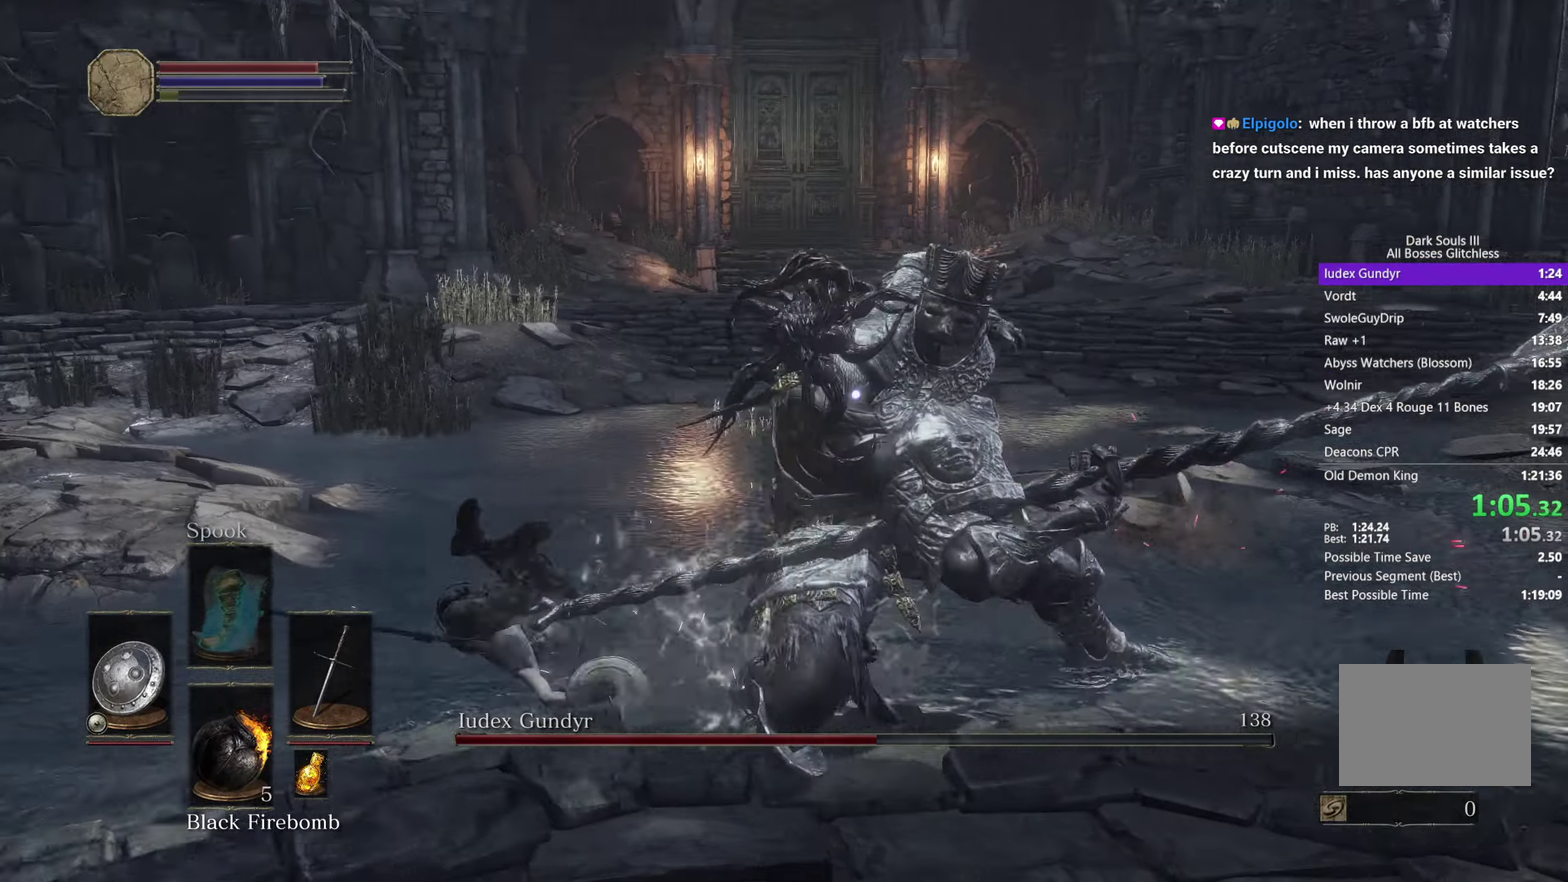
{"buttons": [], "left_stick": "right", "right_stick": "center", "events": [[83, "Y", "down"], [150, "Y", "up"], [367, "left_stick", "right"]]}
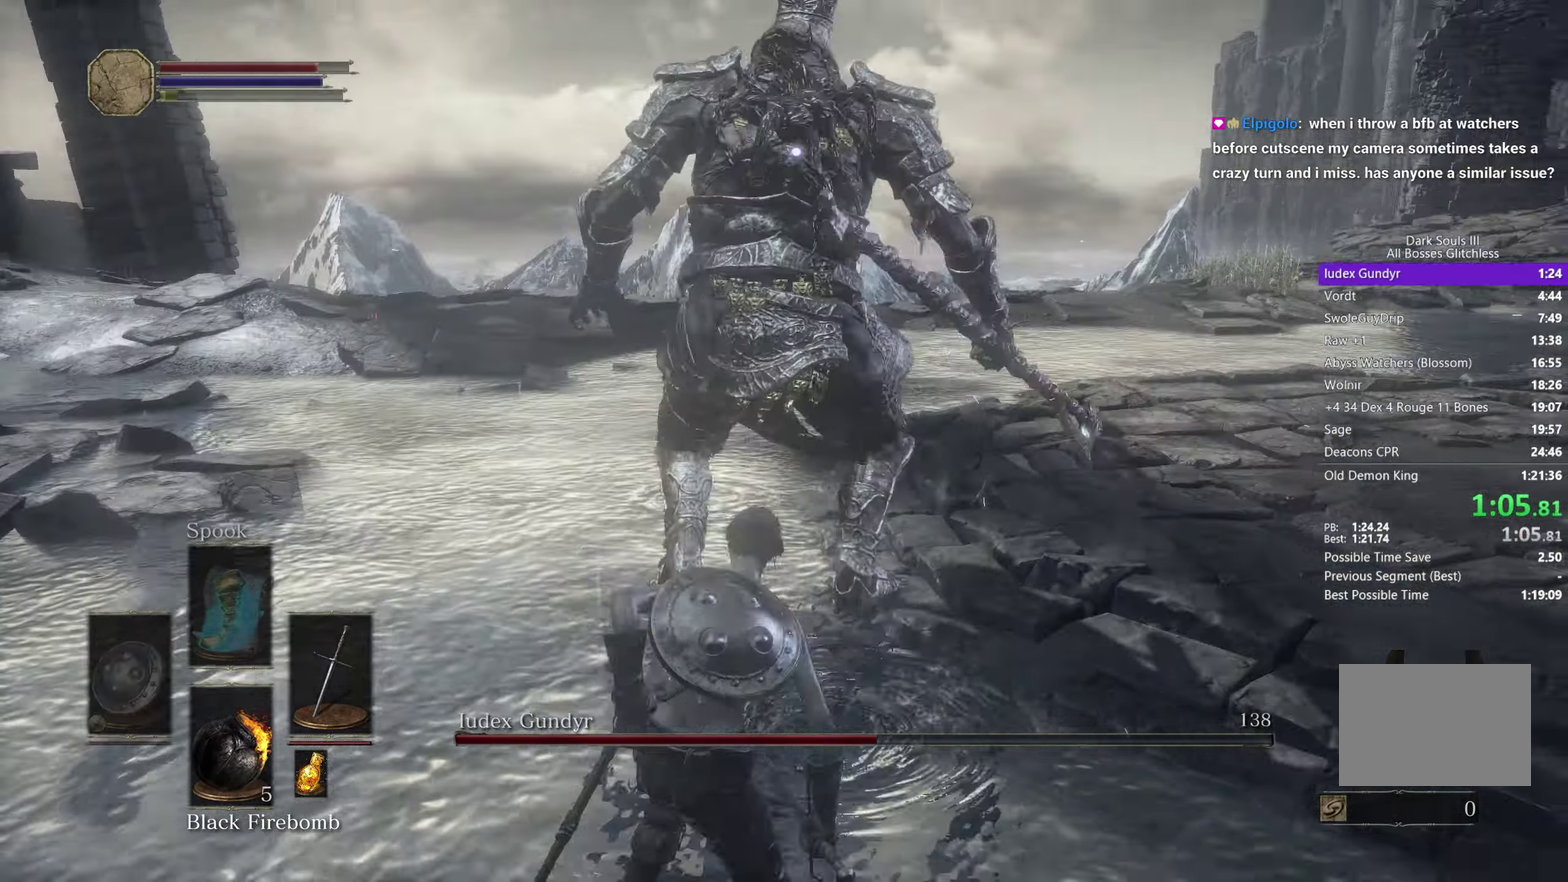
{"buttons": ["R2"], "left_stick": "up", "right_stick": "center", "events": [[17, "R2", "down"], [67, "left_stick", "up-right"], [450, "left_stick", "up"]]}
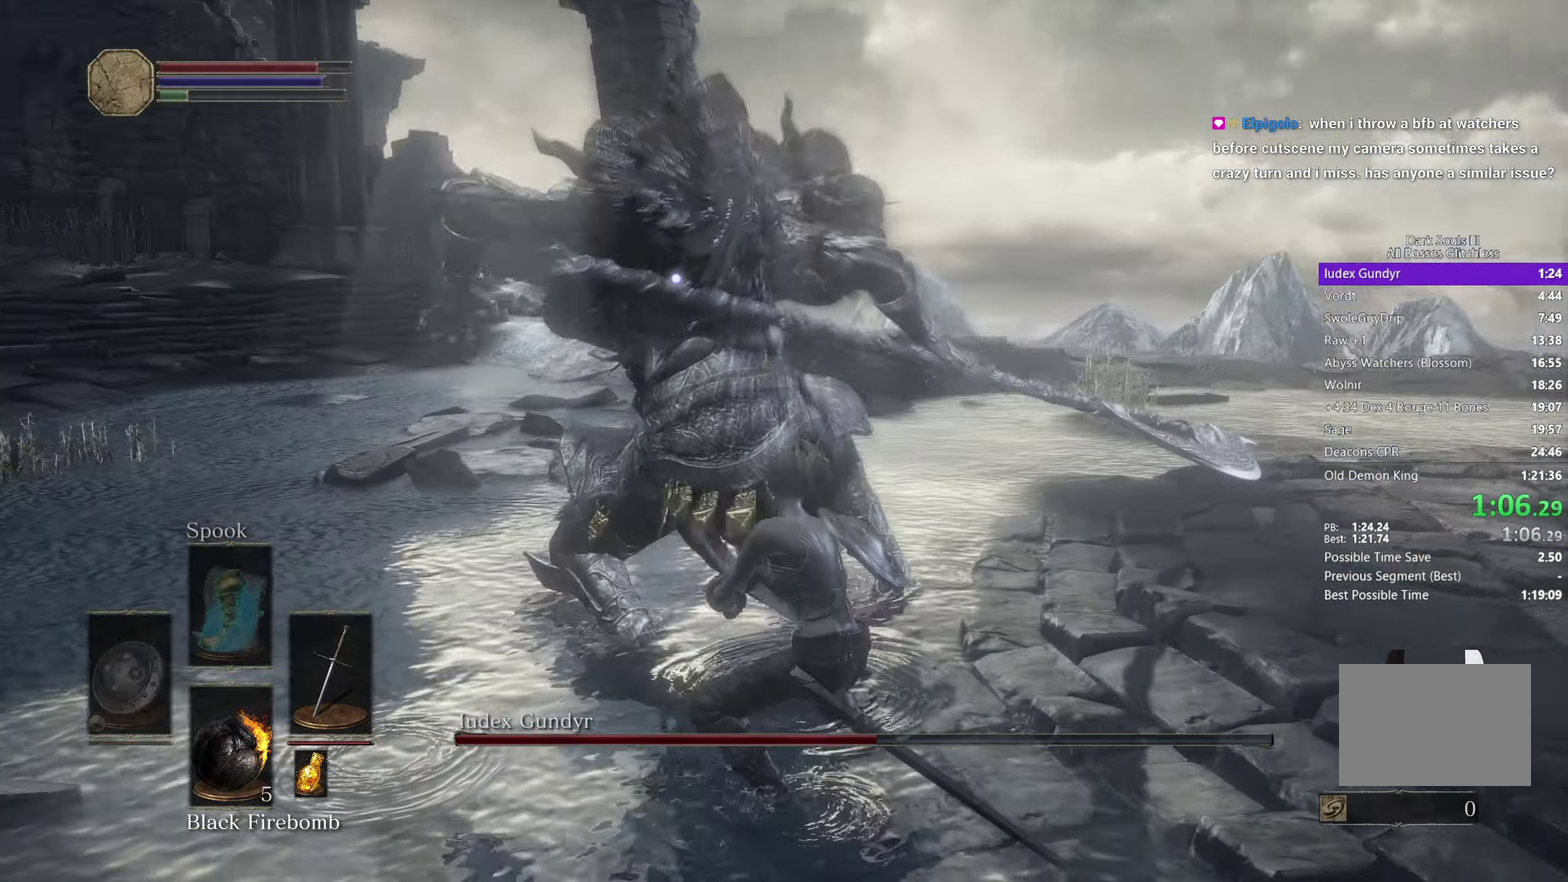
{"buttons": ["R2"], "left_stick": "up", "right_stick": "center", "events": []}
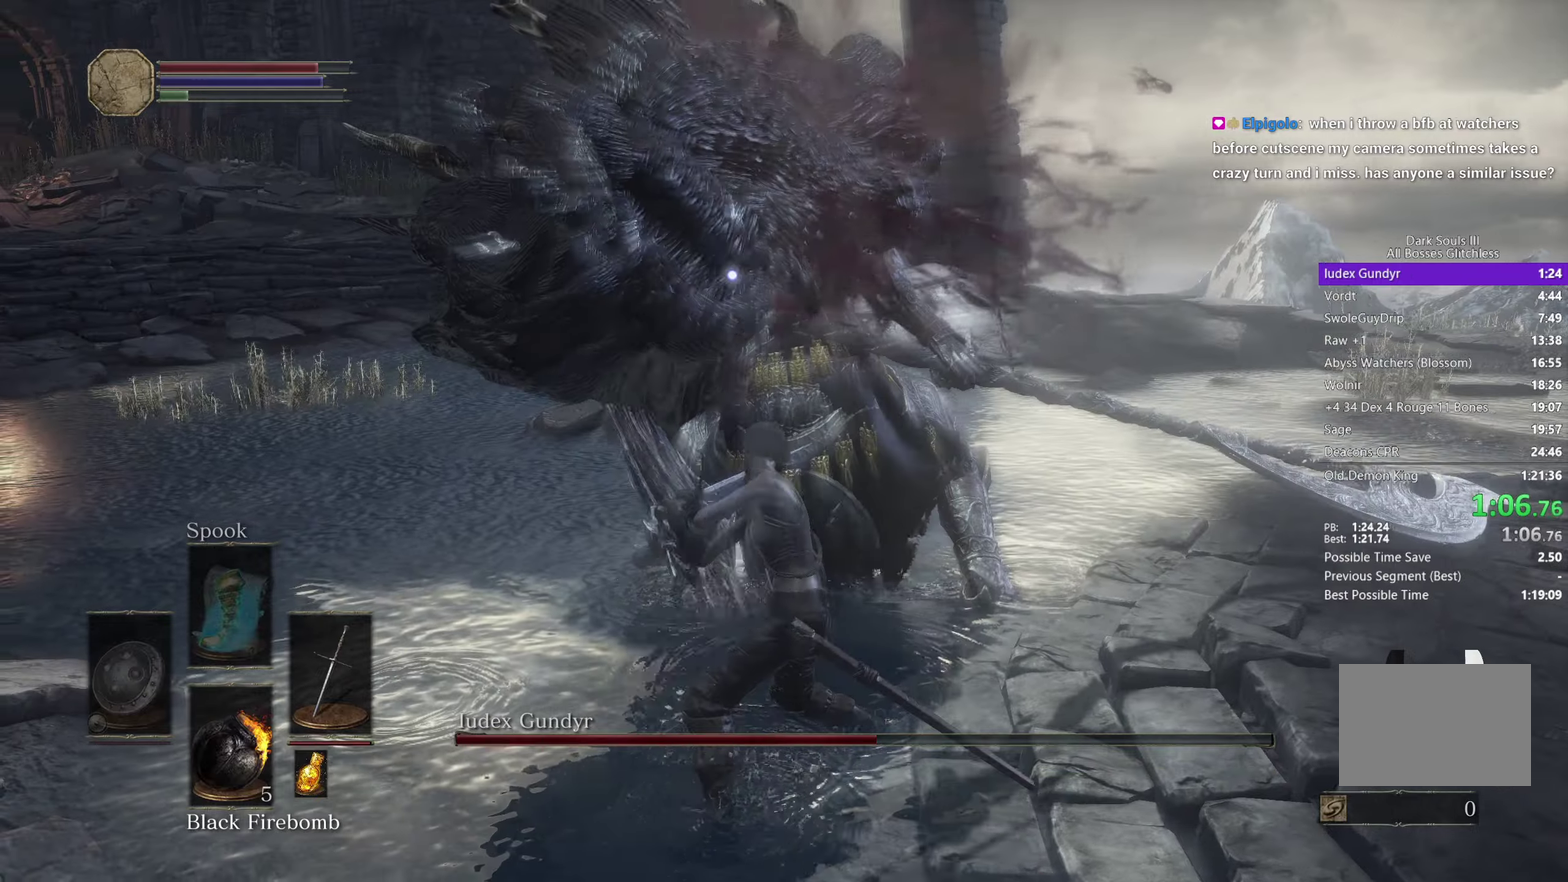
{"buttons": ["R2"], "left_stick": "up-right", "right_stick": "down"}
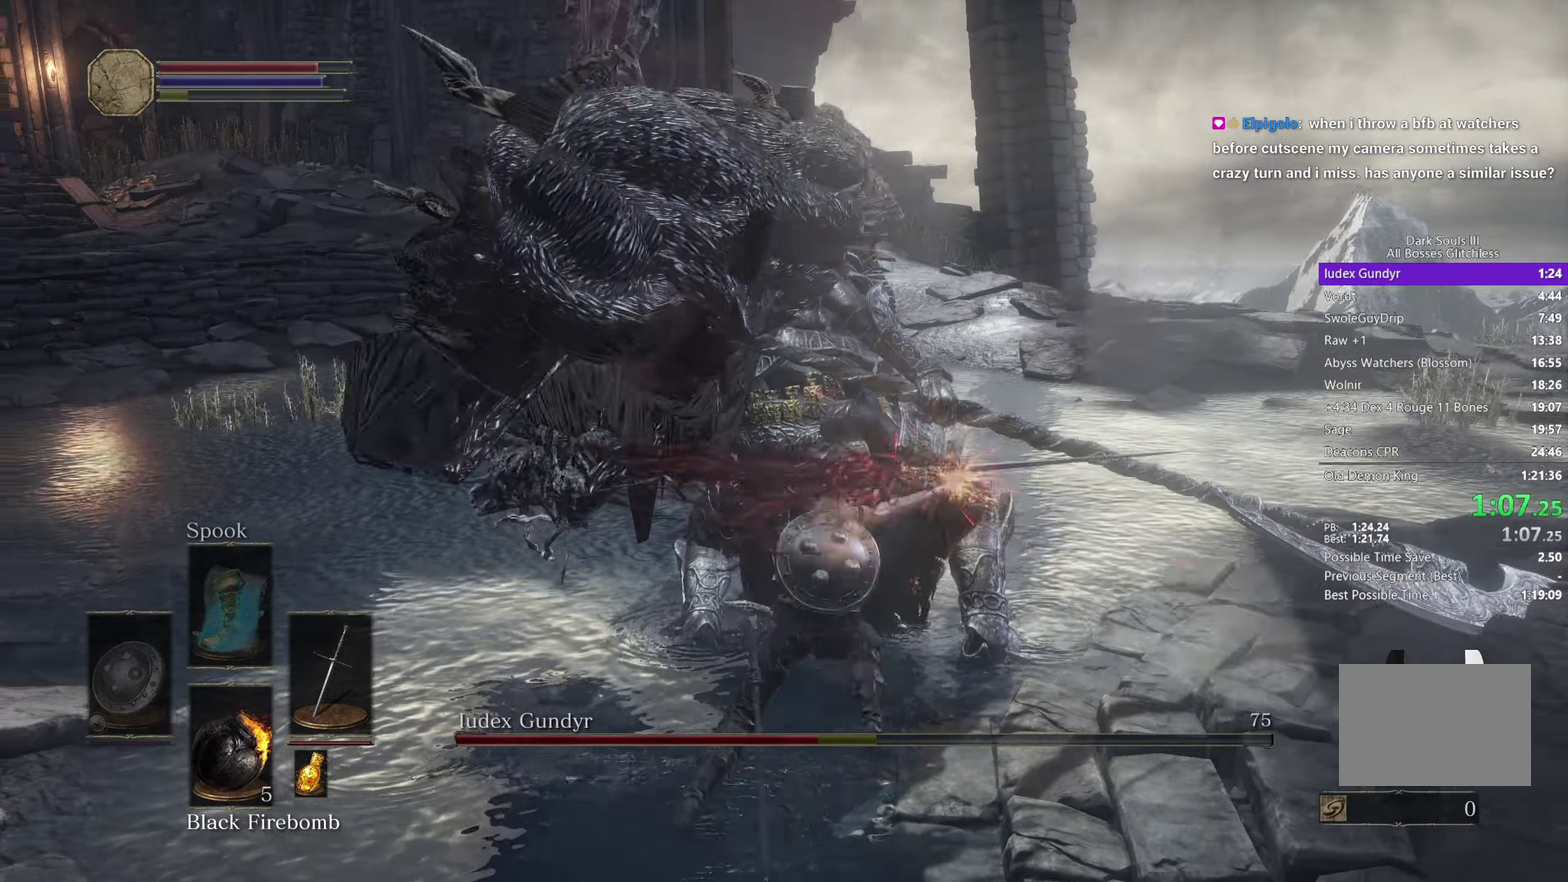
{"buttons": ["R2"], "left_stick": "down-right", "right_stick": "center", "events": [[150, "right_stick", "center"], [200, "left_stick", "right"], [433, "left_stick", "down-right"]]}
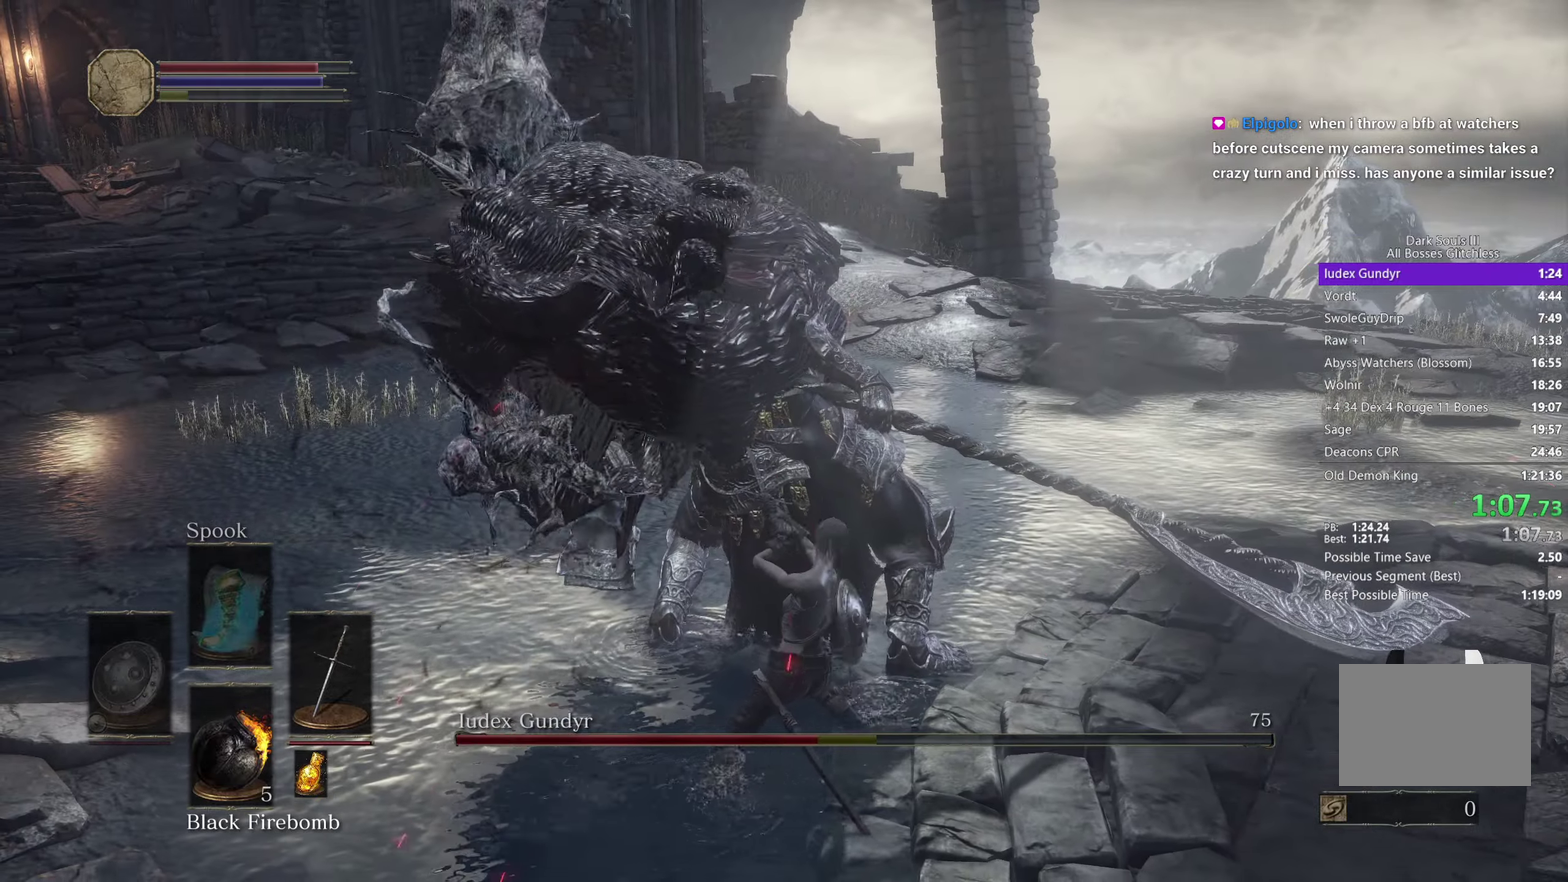
{"buttons": [], "left_stick": "center", "right_stick": "center", "events": [[83, "R2", "up"], [83, "left_stick", "down"], [183, "left_stick", "center"]]}
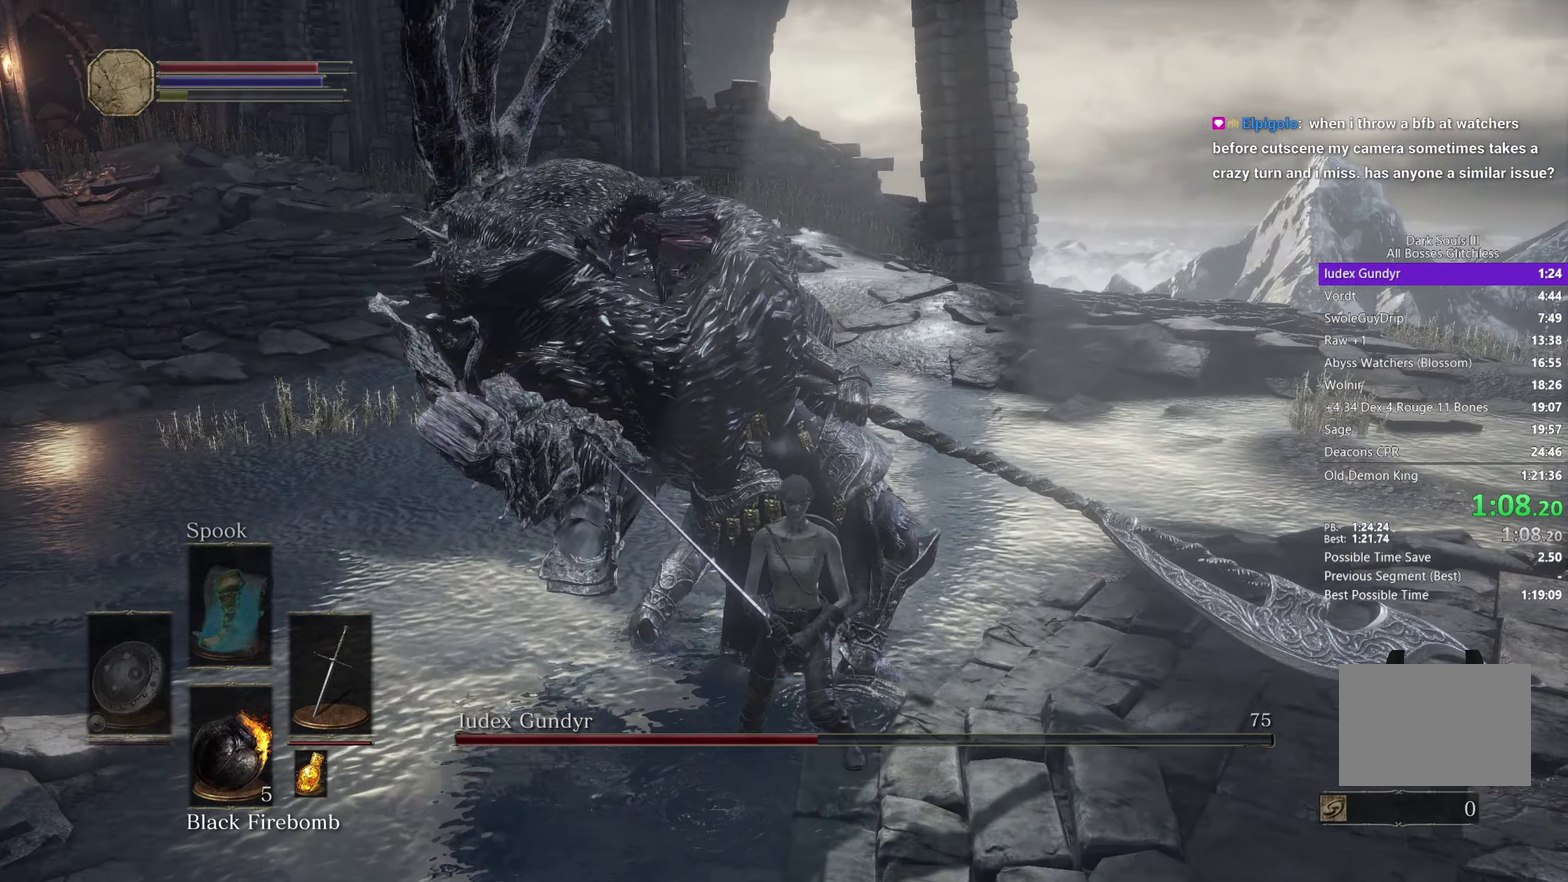
{"buttons": [], "left_stick": "up-left", "right_stick": "right", "events": [[150, "left_stick", "down-left"], [183, "right_stick", "down-right"], [233, "right_stick", "right"], [483, "left_stick", "up-left"]]}
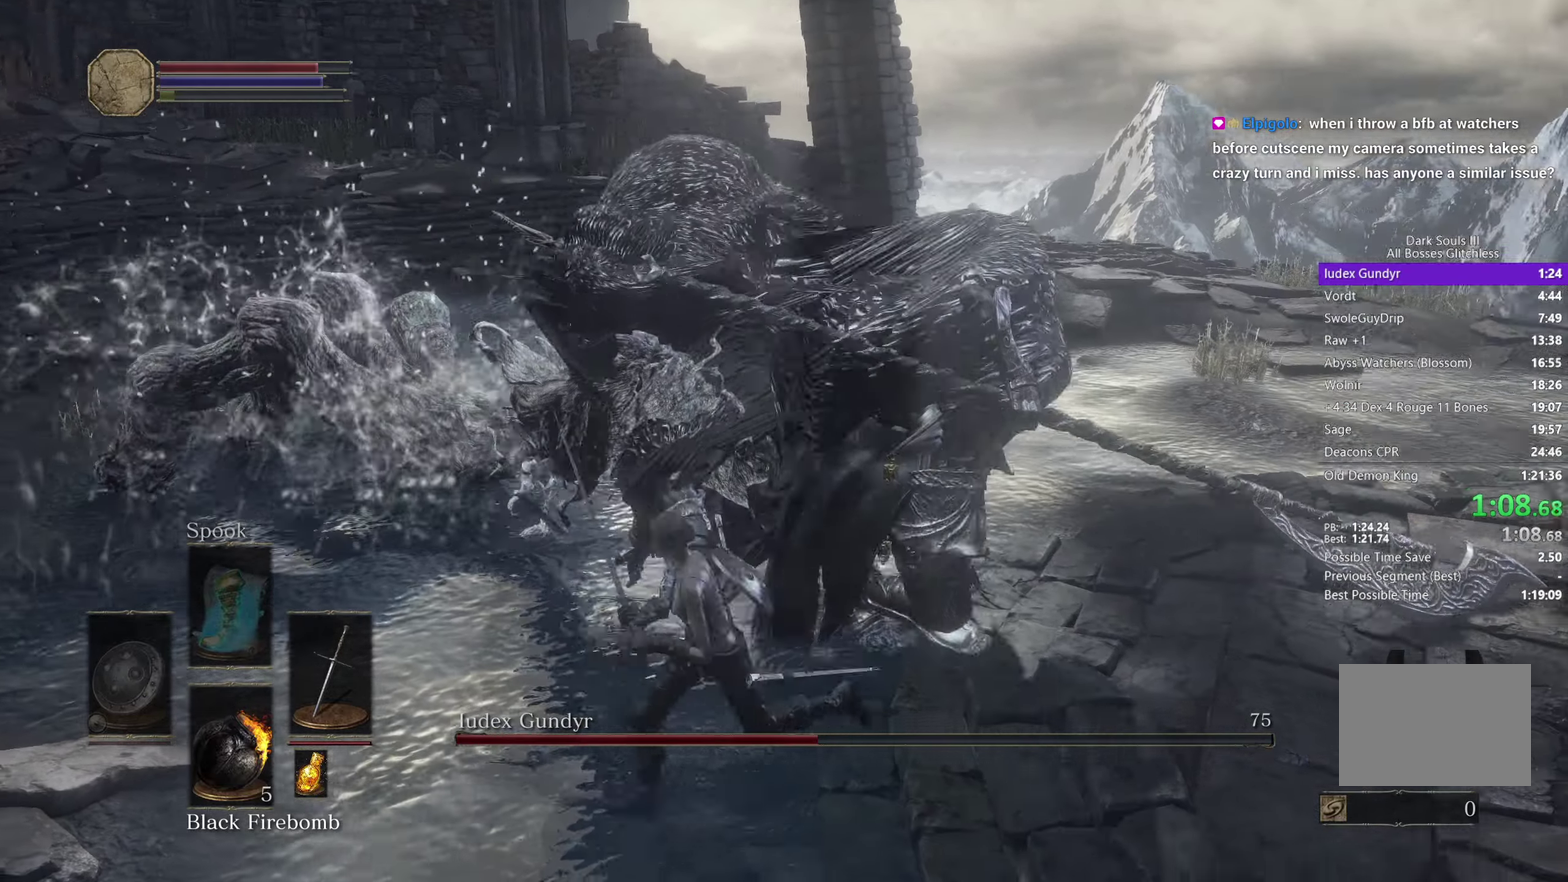
{"buttons": ["R2"], "left_stick": "up", "right_stick": "right", "events": [[150, "R2", "down"], [167, "left_stick", "up"]]}
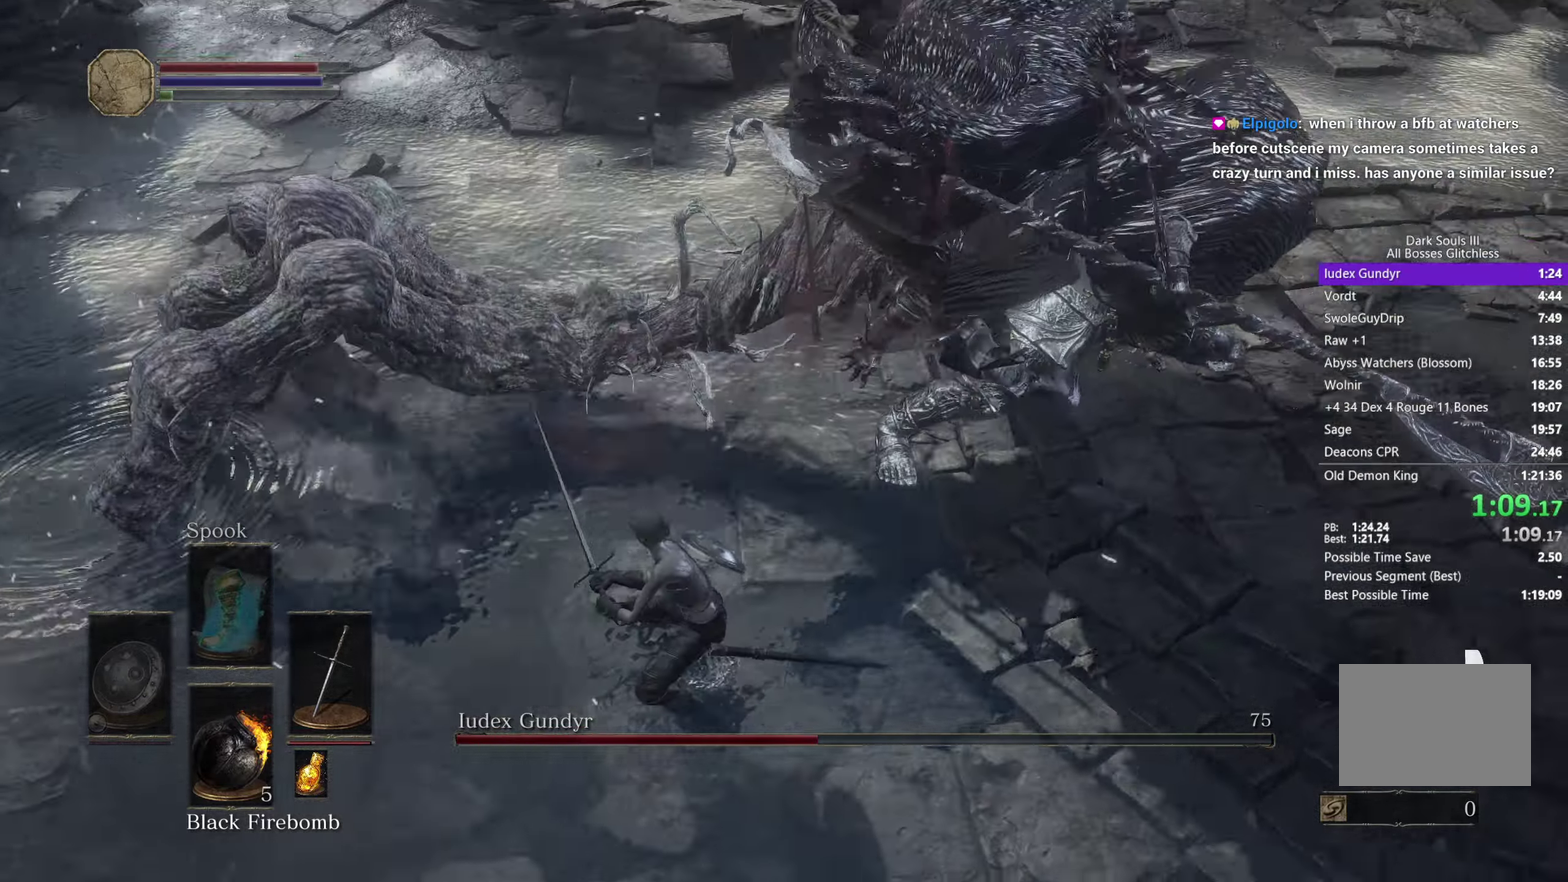
{"buttons": ["R2"], "left_stick": "up", "right_stick": "right", "events": []}
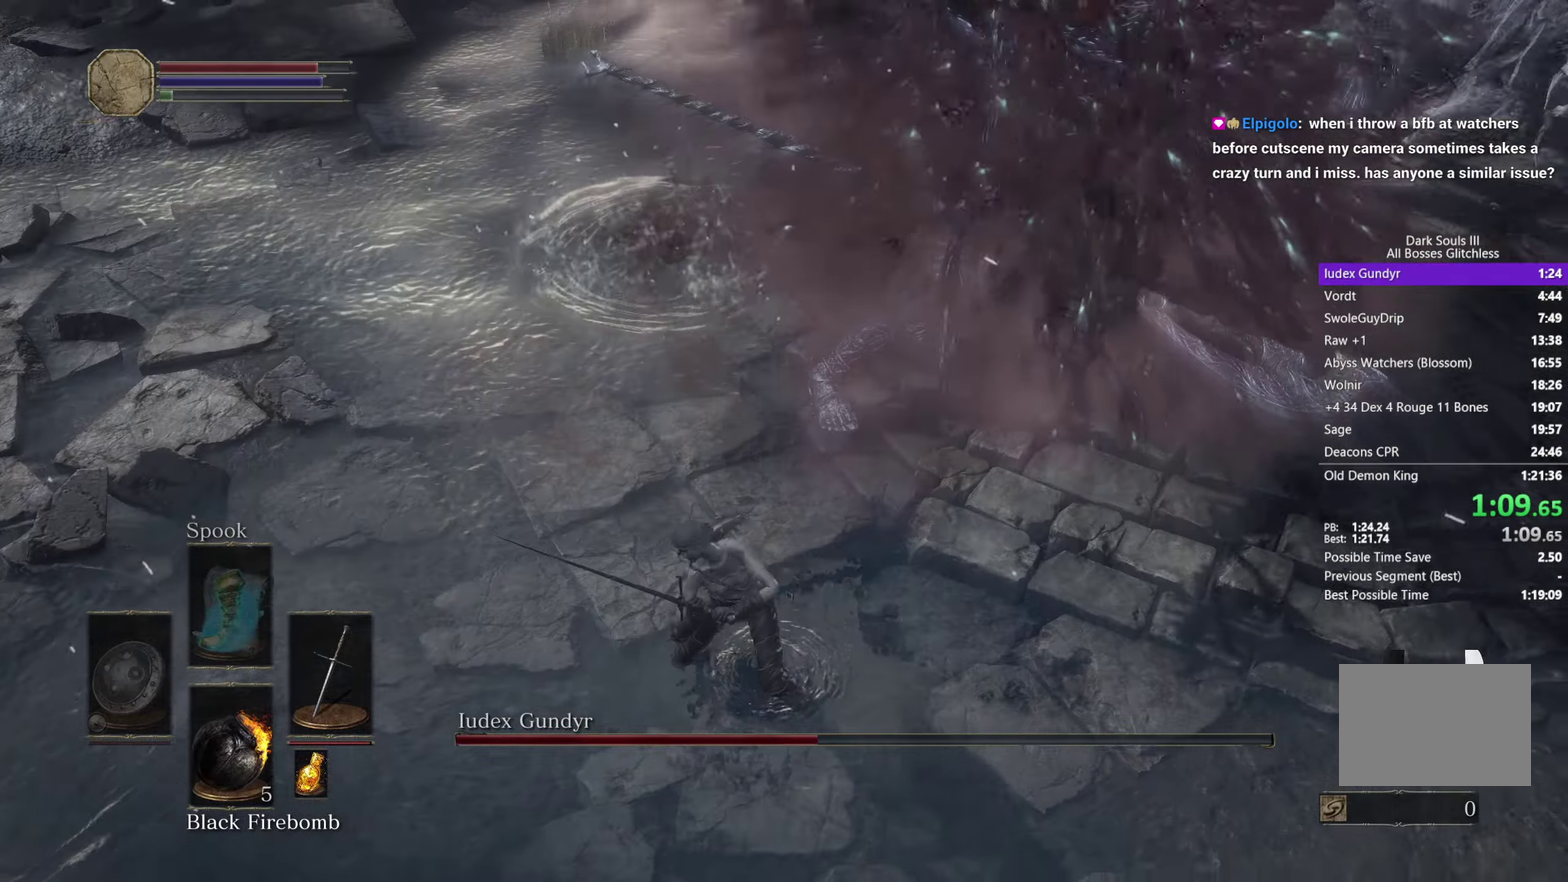
{"buttons": ["R2"], "left_stick": "left", "right_stick": "center", "events": [[367, "left_stick", "up-left"], [383, "right_stick", "center"], [467, "left_stick", "left"]]}
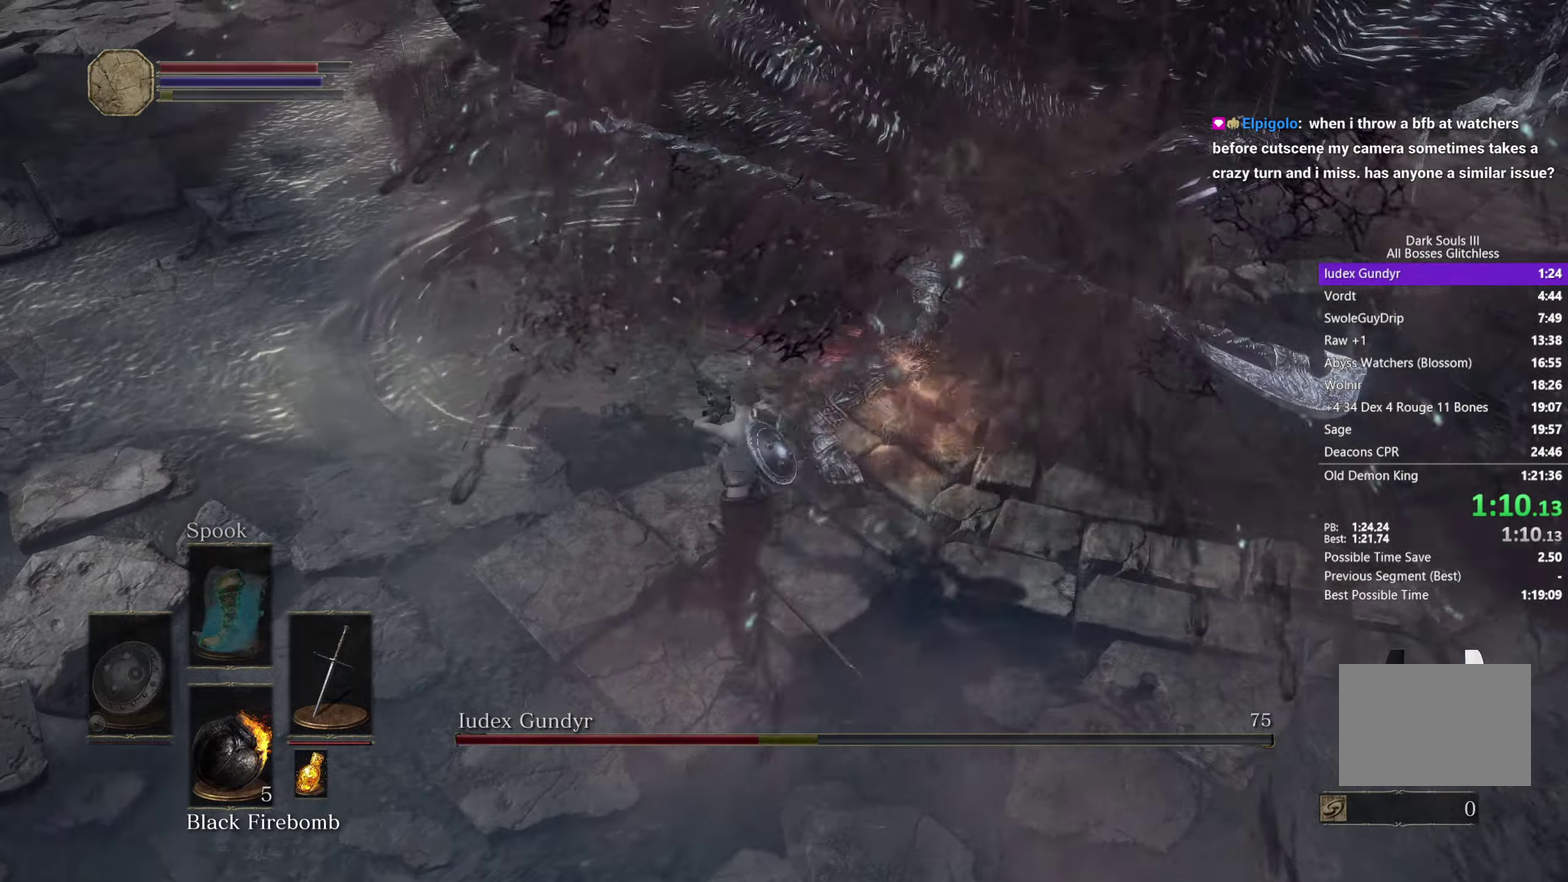
{"buttons": ["X"], "left_stick": "down", "right_stick": "center", "events": [[17, "left_stick", "down-left"], [50, "R3", "down"], [50, "right_stick", "up-left"], [117, "left_stick", "down"], [183, "R3", "up"], [383, "right_stick", "center"], [400, "R2", "up"], [433, "X", "down"]]}
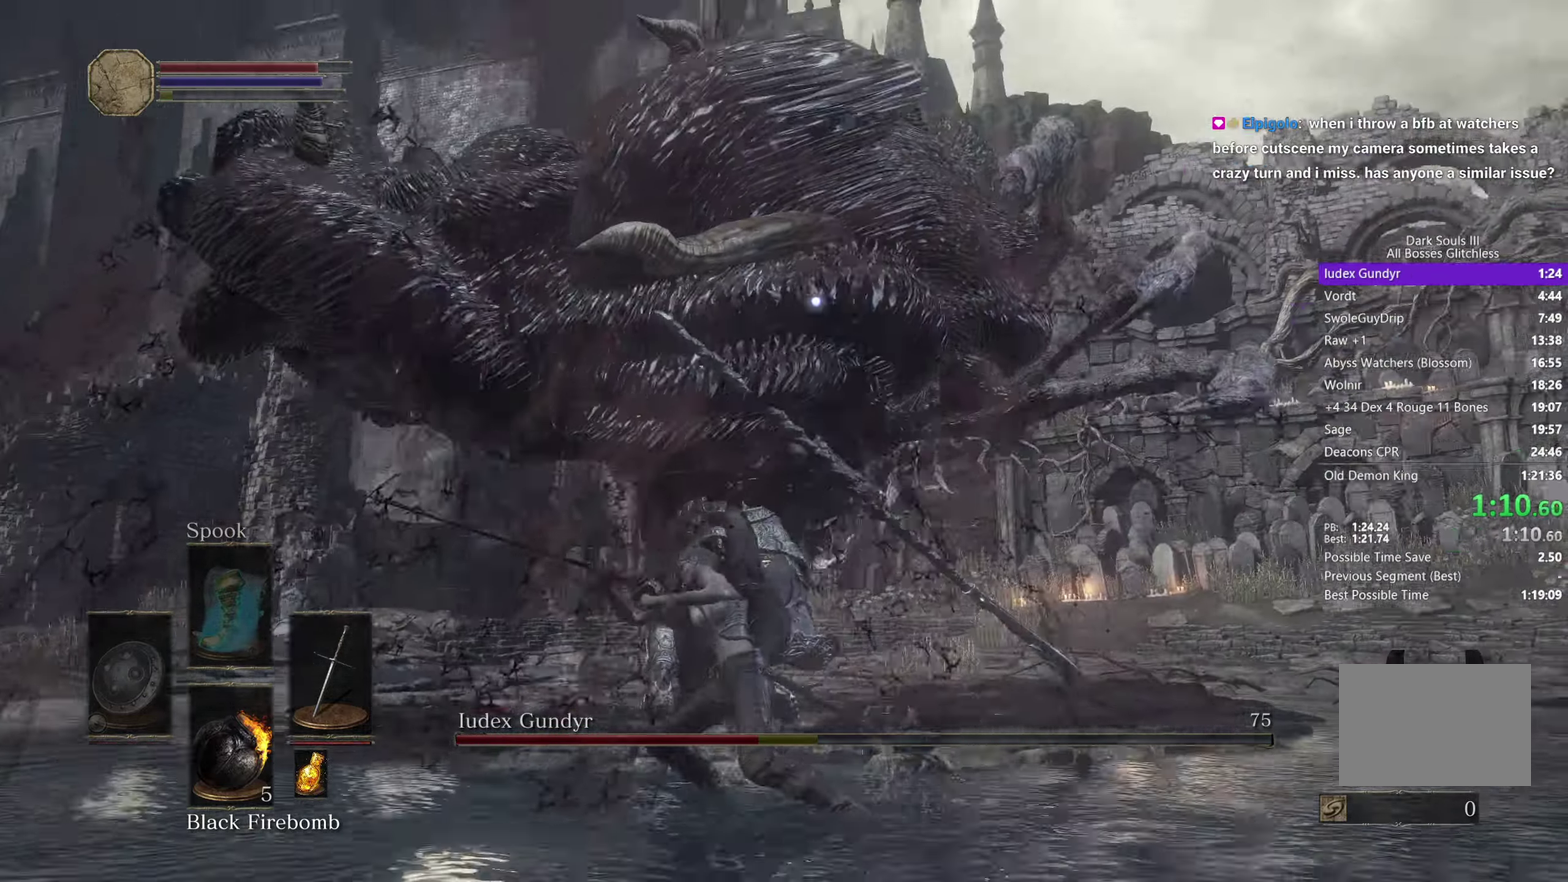
{"buttons": ["X"], "left_stick": "down-right", "right_stick": "center", "events": [[17, "X", "up"], [100, "left_stick", "down-right"], [117, "X", "down"], [183, "X", "up"], [267, "X", "down"], [333, "X", "up"], [433, "X", "down"]]}
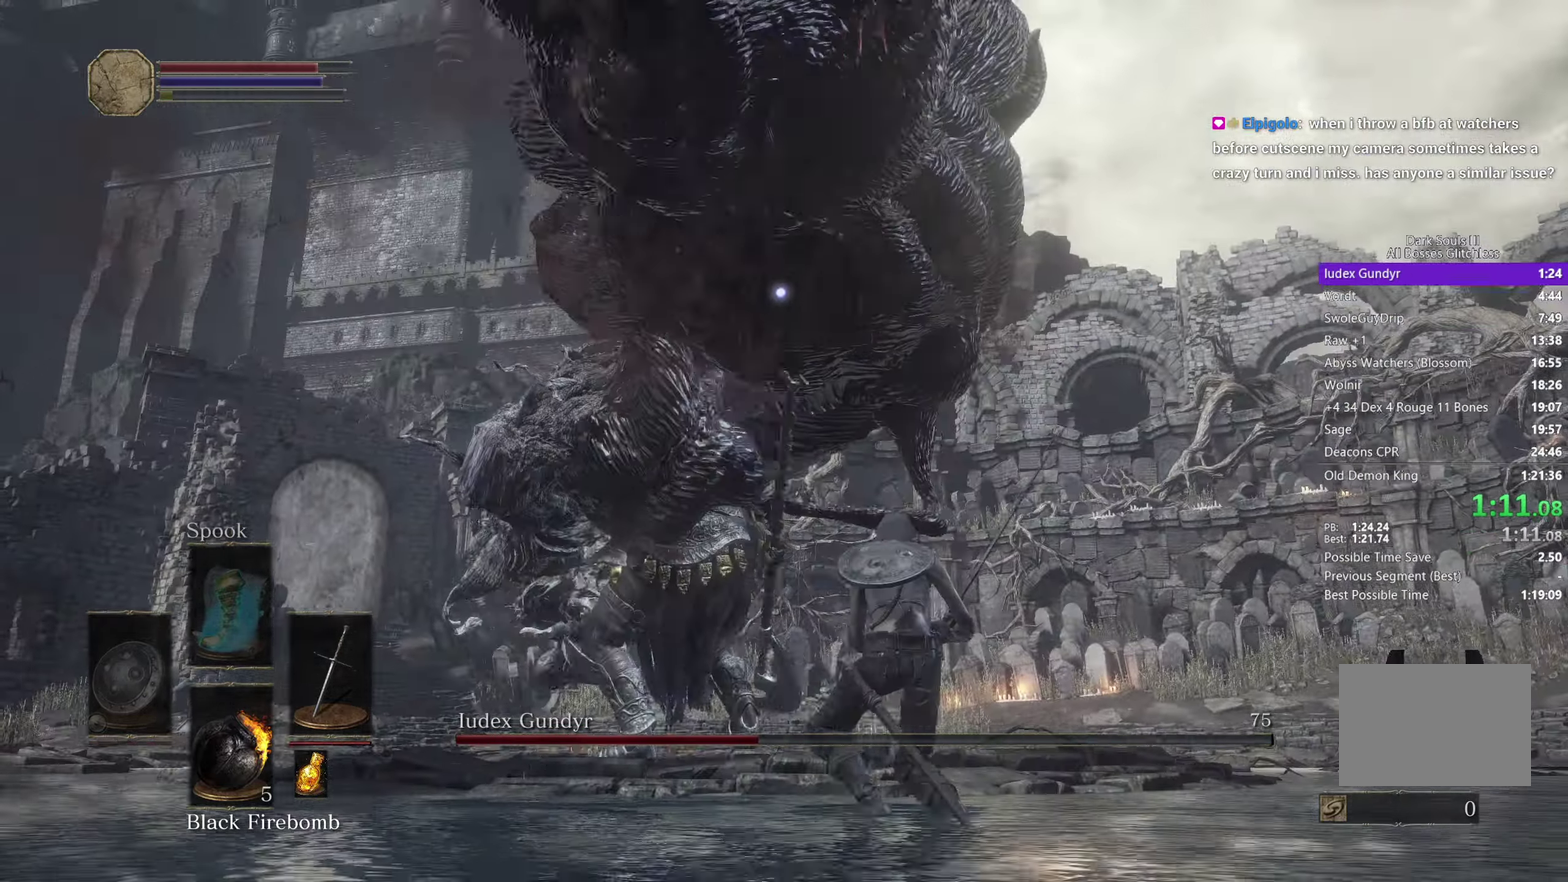
{"buttons": ["X"], "left_stick": "down", "right_stick": "center", "events": [[17, "X", "up"], [100, "X", "down"], [183, "X", "up"], [300, "X", "down"], [383, "X", "up"], [383, "left_stick", "down"], [483, "X", "down"]]}
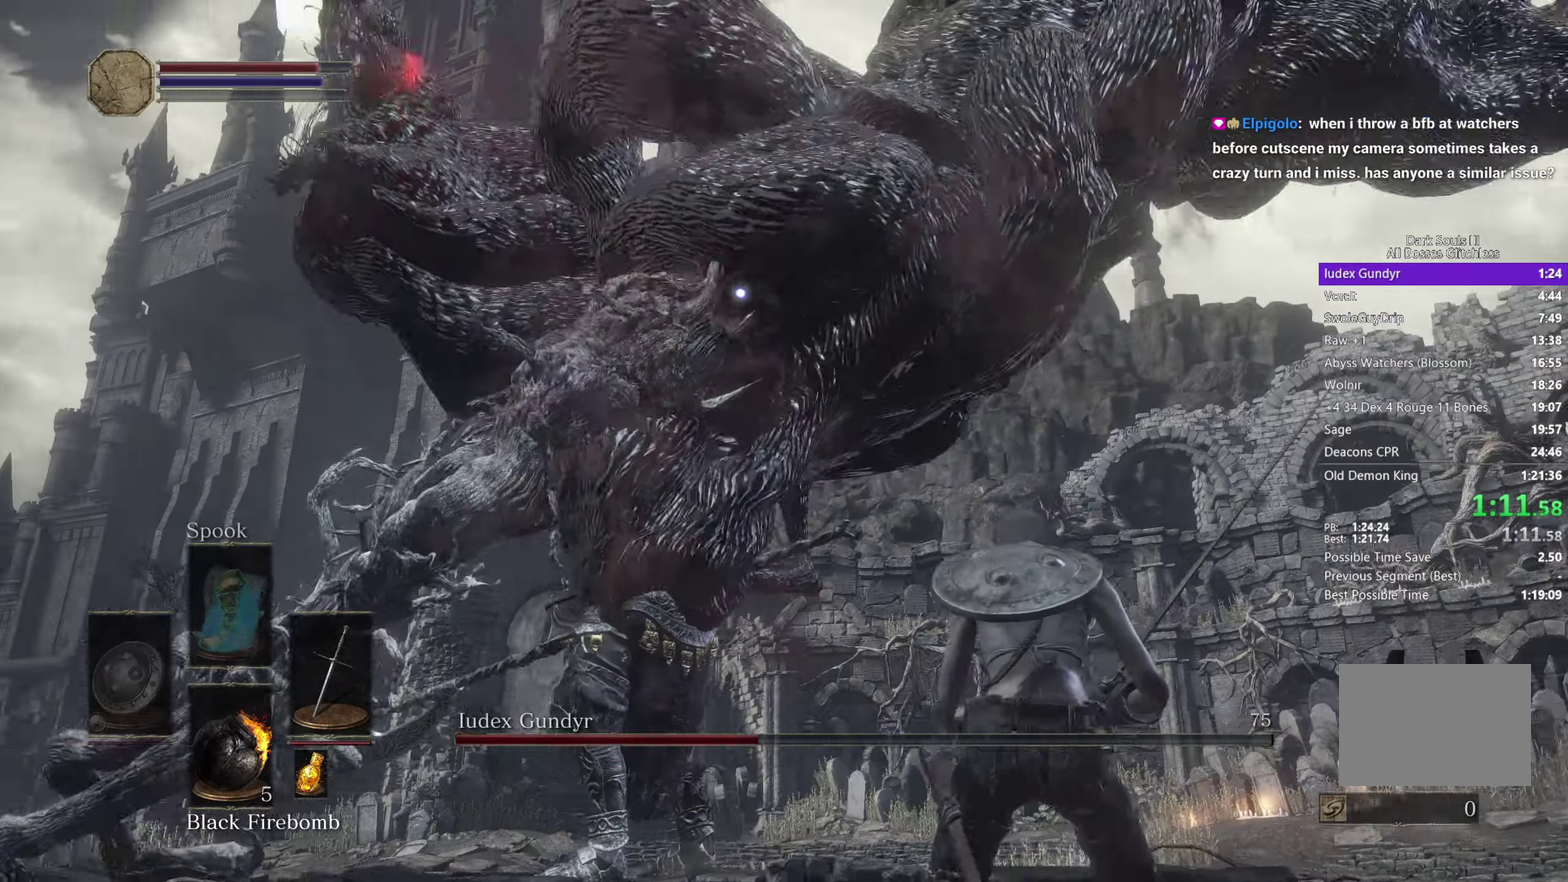
{"buttons": [], "left_stick": "down-left", "right_stick": "center", "events": [[50, "X", "up"], [50, "left_stick", "down-left"], [167, "X", "down"], [233, "X", "up"], [333, "X", "down"], [417, "X", "up"]]}
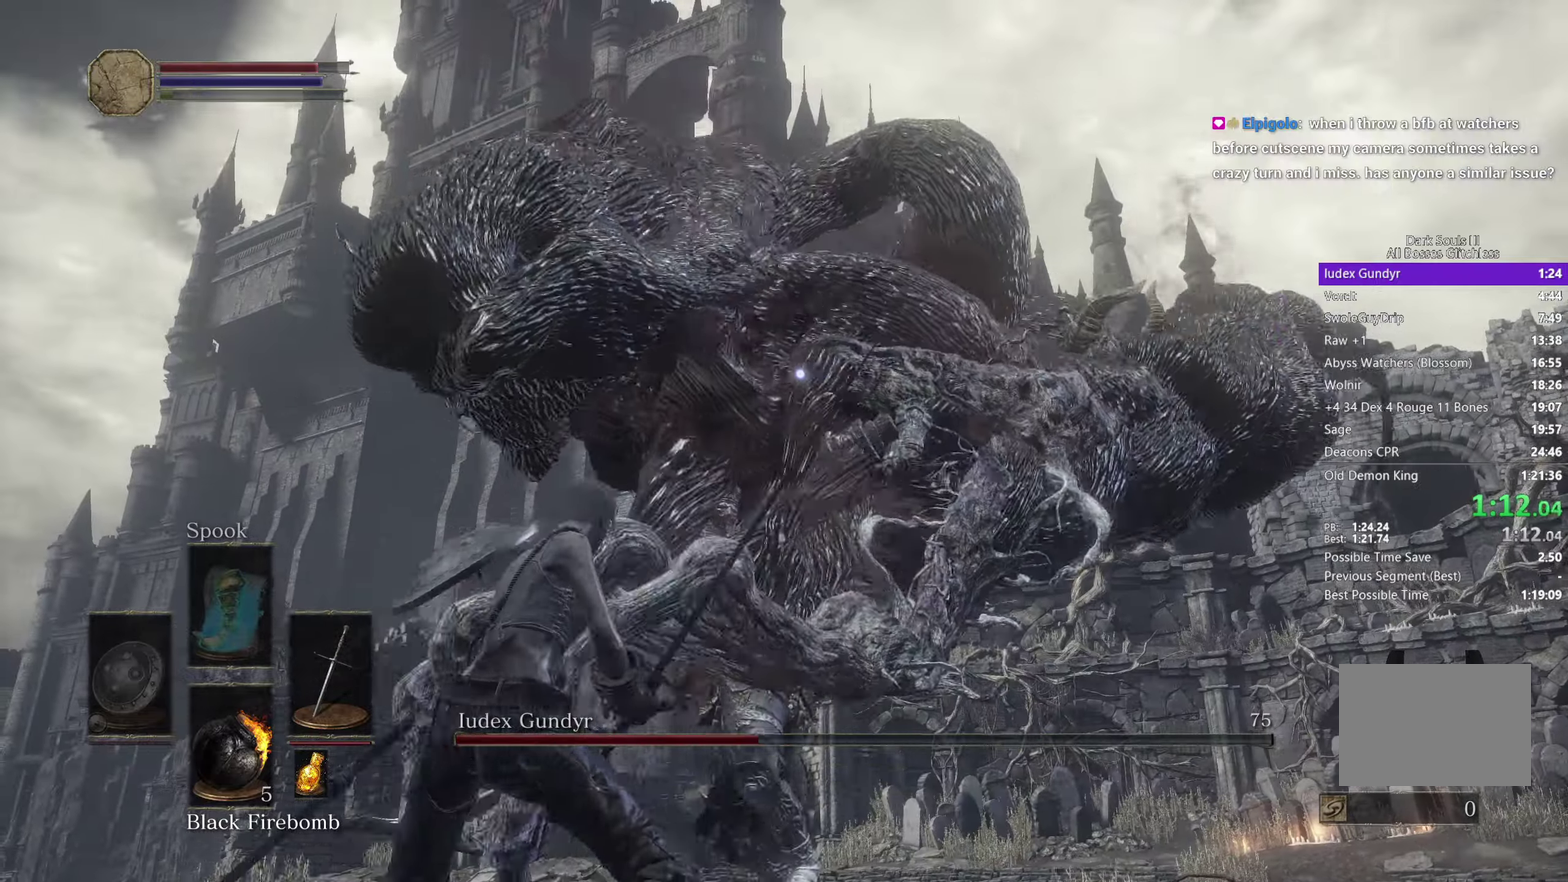
{"buttons": [], "left_stick": "down", "right_stick": "center", "events": [[17, "X", "down"], [100, "X", "up"], [200, "X", "down"], [250, "left_stick", "down"], [283, "X", "up"], [383, "X", "down"], [467, "X", "up"]]}
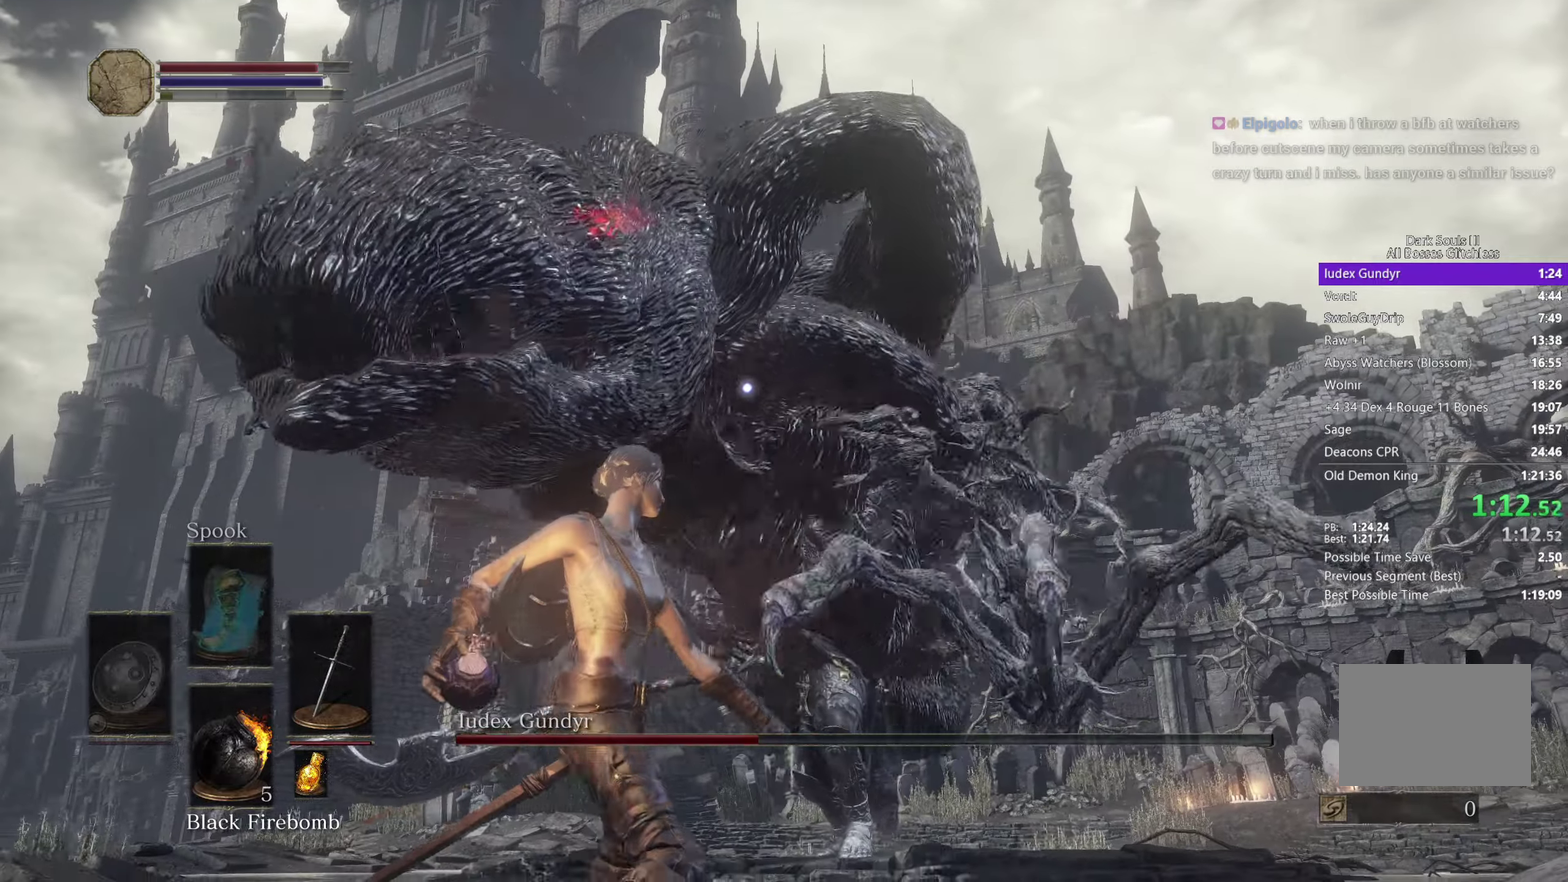
{"buttons": [], "left_stick": "down", "right_stick": "center", "events": [[83, "X", "down"], [150, "X", "up"], [250, "X", "down"], [333, "X", "up"], [417, "X", "down"], [500, "X", "up"]]}
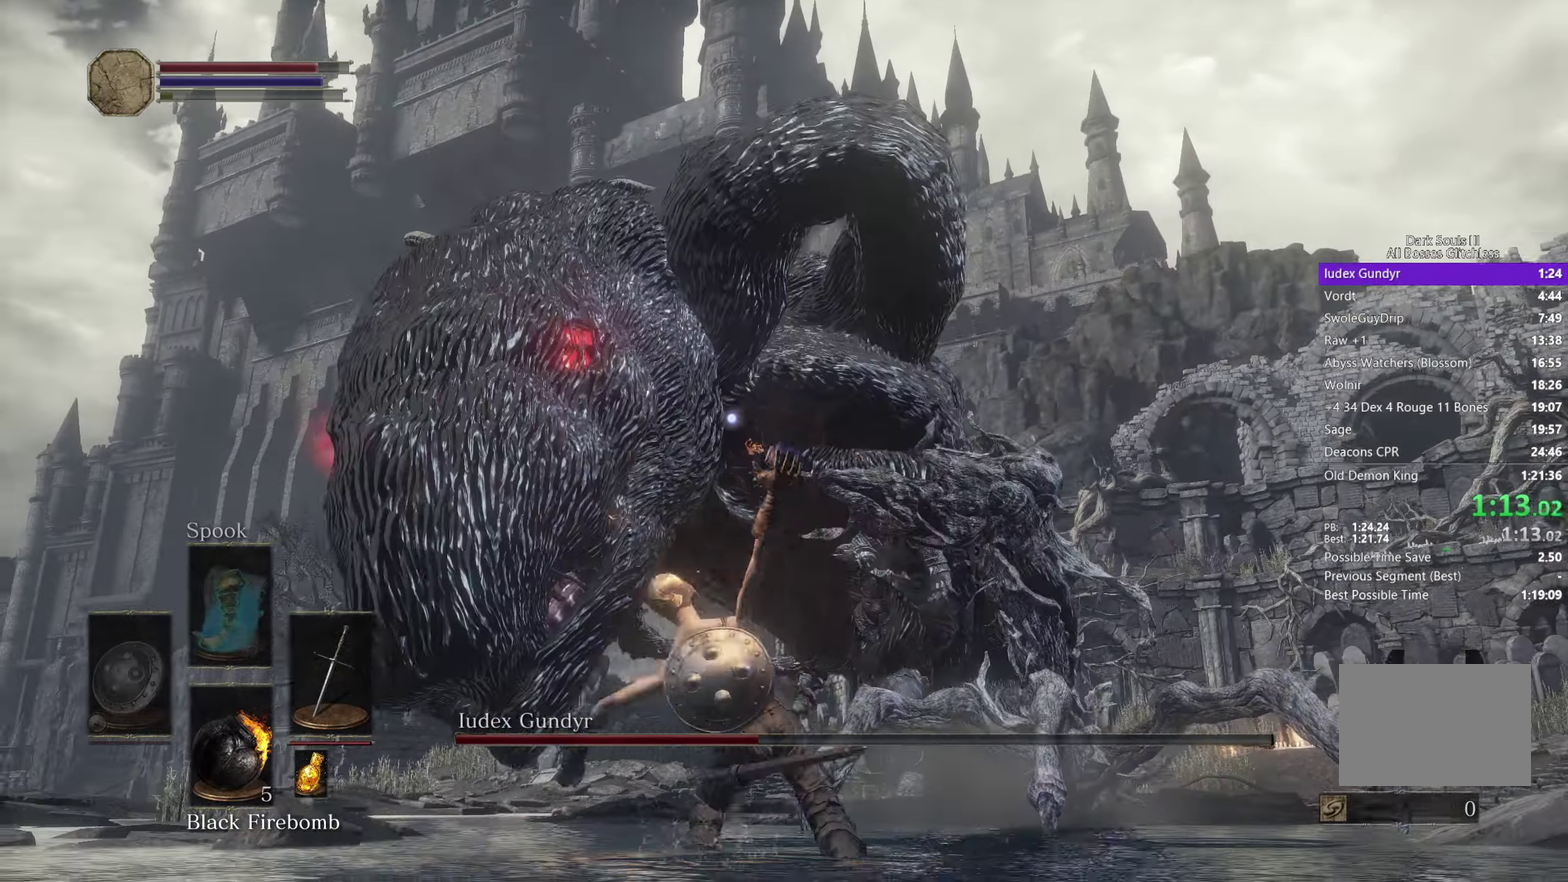
{"buttons": ["X"], "left_stick": "down-left", "right_stick": "center", "events": [[100, "X", "down"], [167, "X", "up"], [283, "X", "down"], [367, "X", "up"], [450, "left_stick", "down-left"], [467, "X", "down"]]}
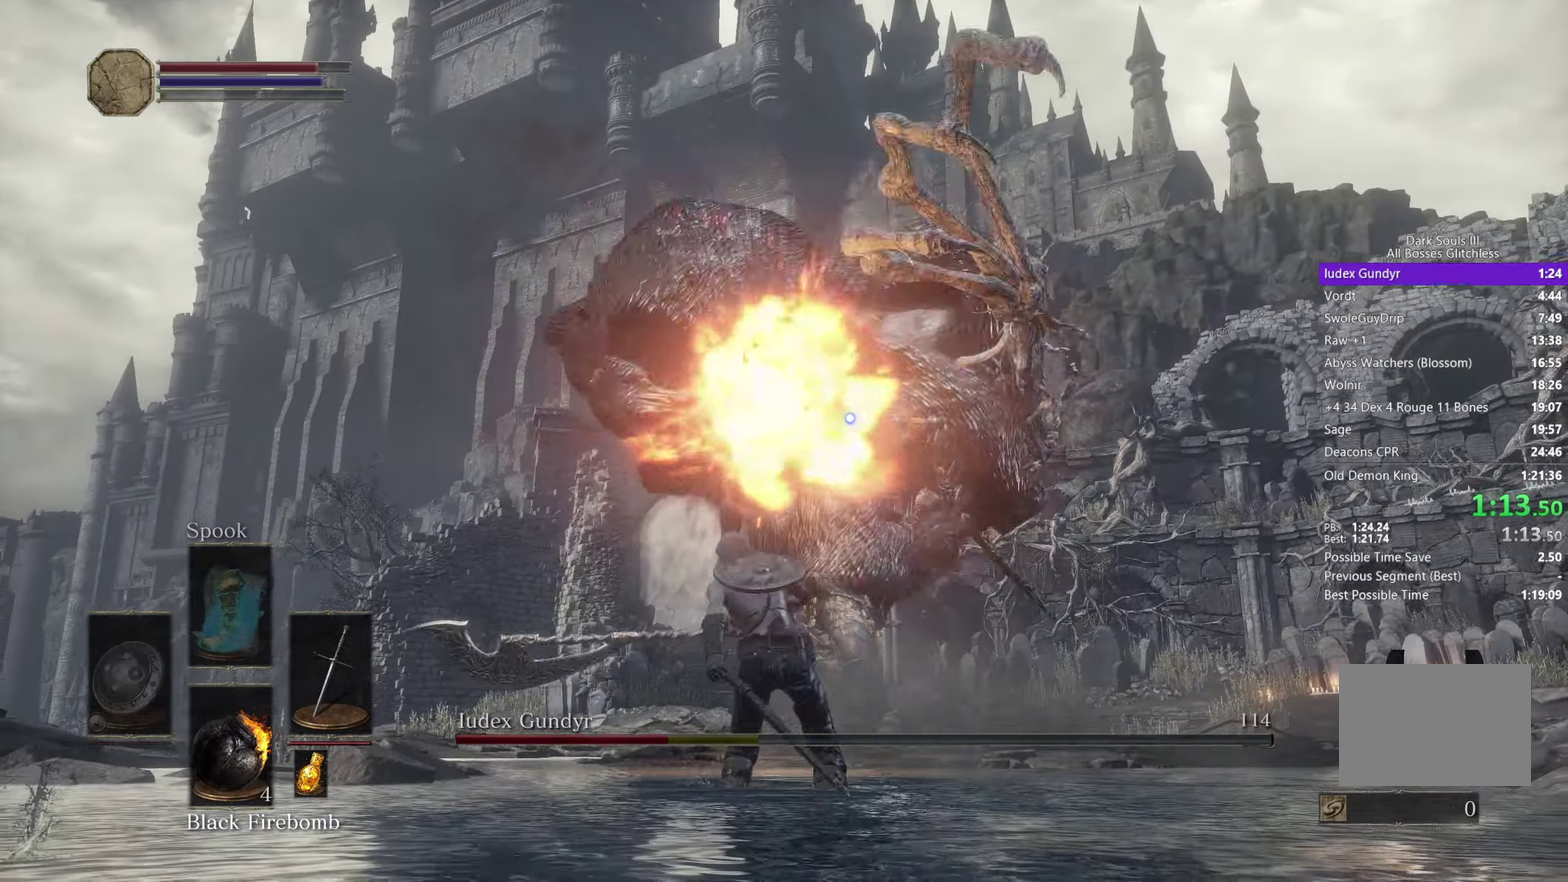
{"buttons": [], "left_stick": "down", "right_stick": "center", "events": [[33, "X", "up"], [150, "X", "down"], [150, "left_stick", "down"], [233, "X", "up"], [350, "X", "down"], [417, "X", "up"]]}
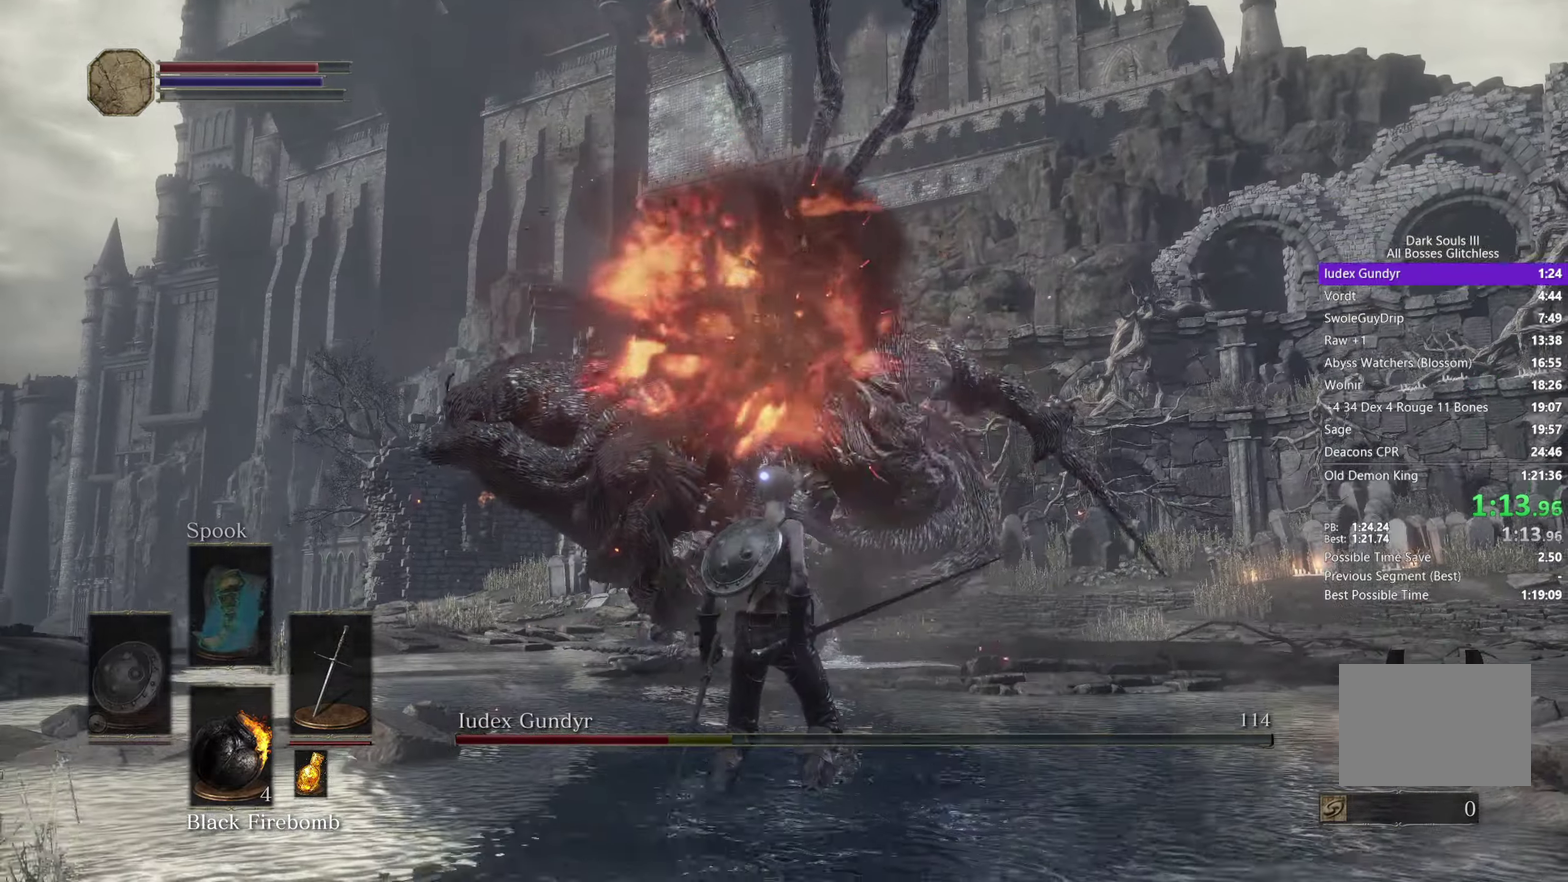
{"buttons": [], "left_stick": "down", "right_stick": "center", "events": [[33, "X", "down"], [117, "X", "up"], [217, "X", "down"], [283, "X", "up"], [383, "X", "down"], [467, "X", "up"]]}
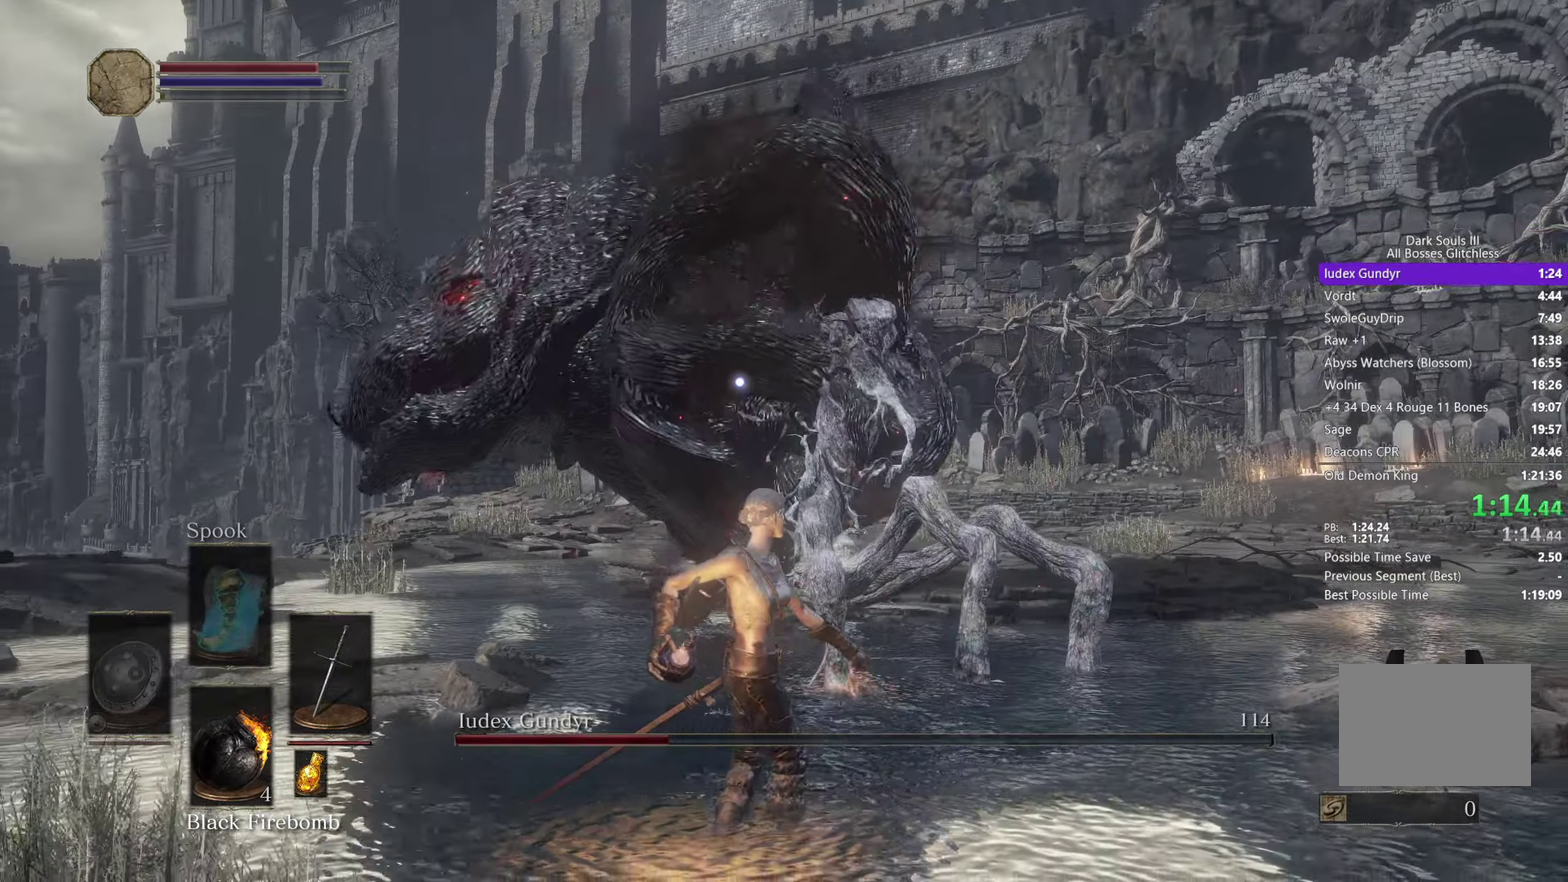
{"buttons": ["X"], "left_stick": "down", "right_stick": "center", "events": [[83, "X", "down"], [167, "X", "up"], [250, "X", "down"], [333, "X", "up"], [433, "X", "down"]]}